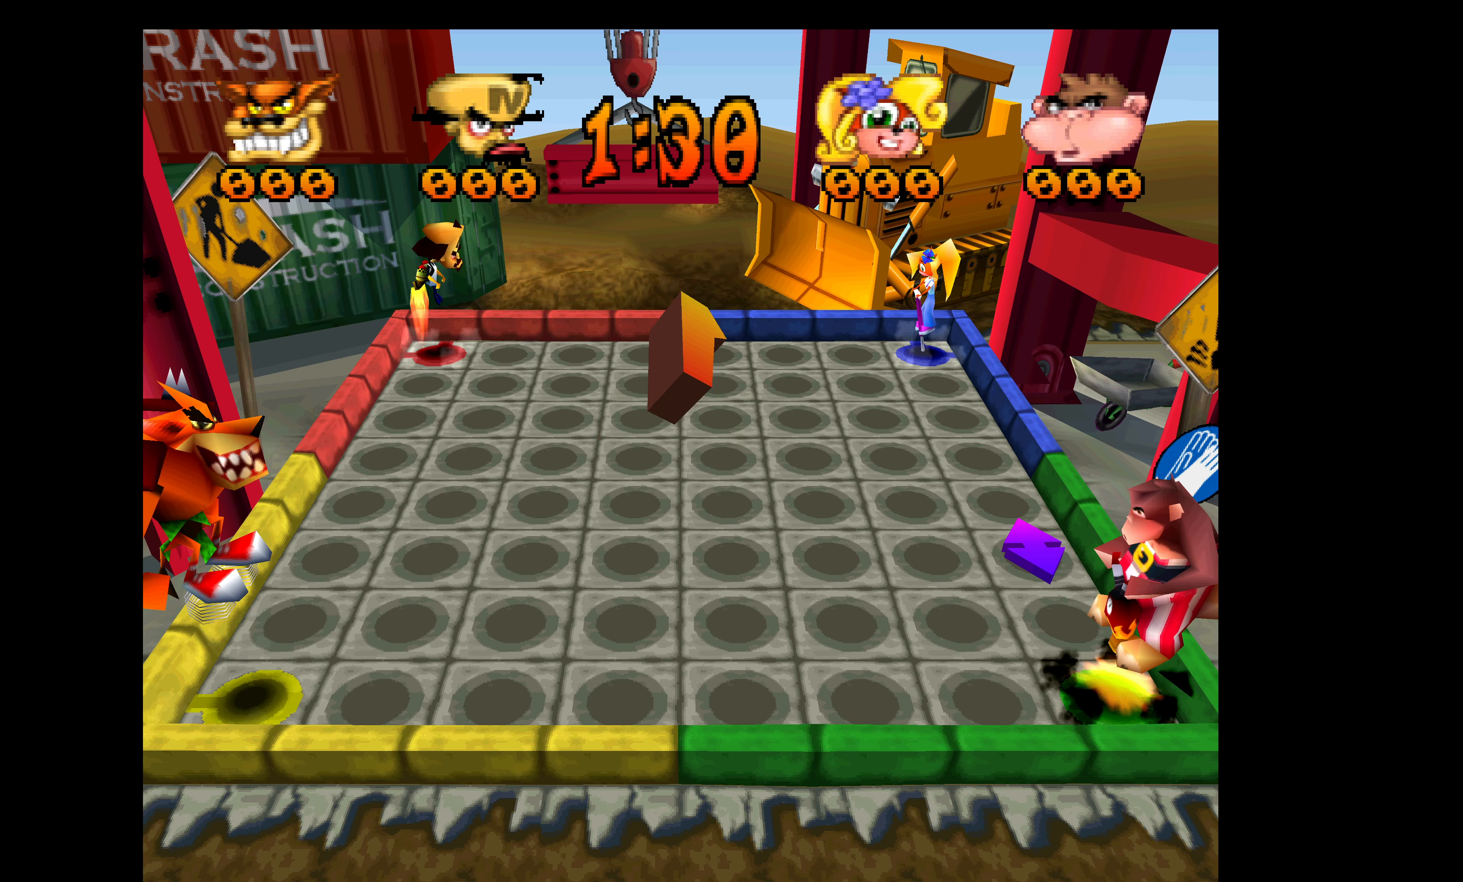
Gameplay with a controller (PlayStation layout); each line is a JSON object with the inputs held at the frame after it. "events" lists button and stick changes between this image and that frame as [ms after this image, input, new state], when the widget could be followed in between. Not read: right_stick.
{"buttons": ["DPAD_RIGHT"], "left_stick": "center", "events": [[150, "DPAD_RIGHT", "down"]]}
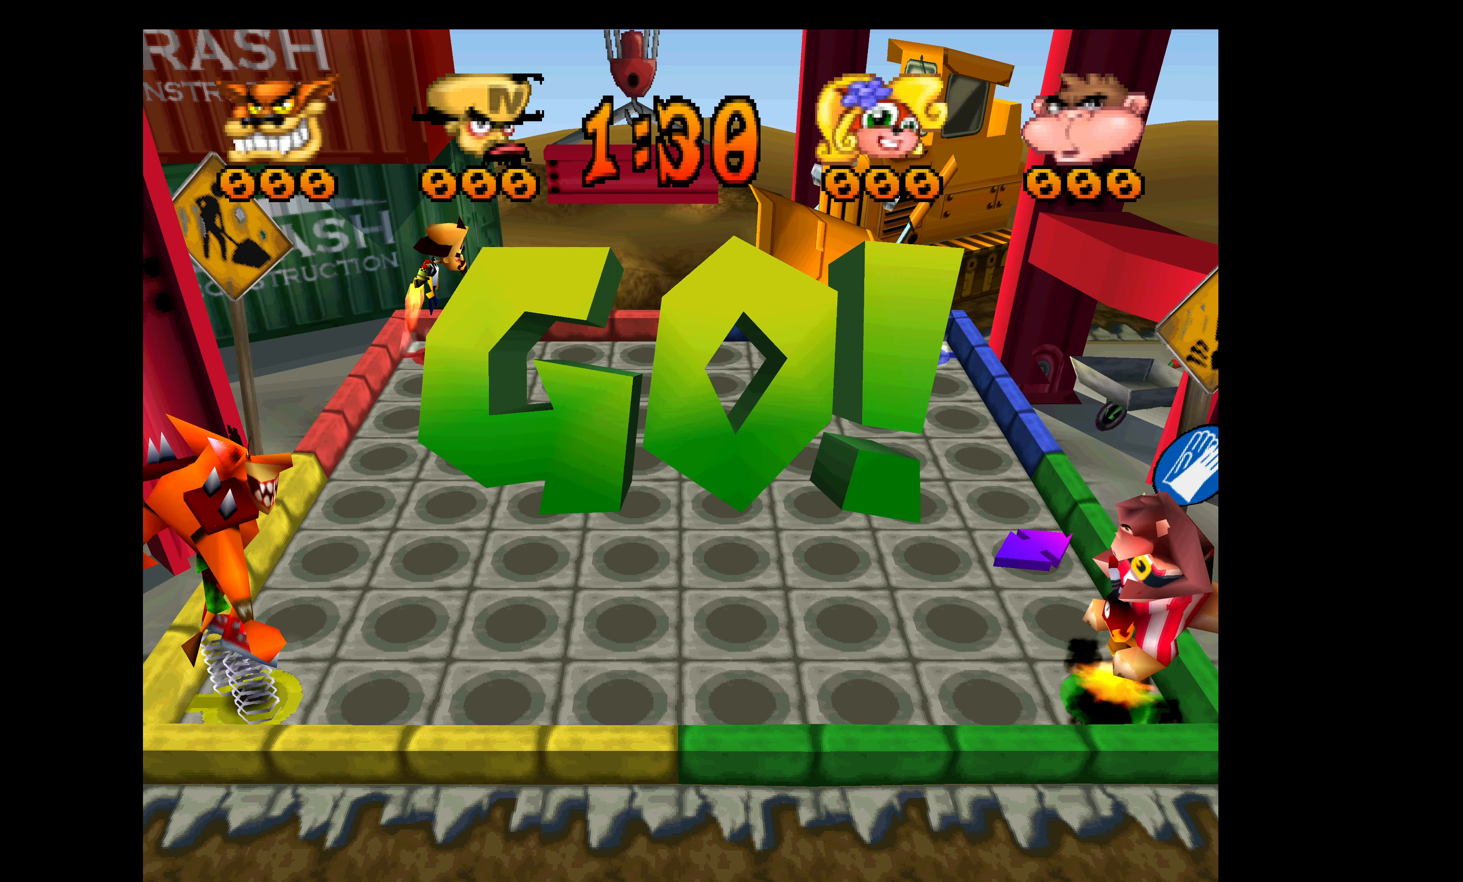
{"buttons": ["DPAD_RIGHT"], "left_stick": "center", "events": []}
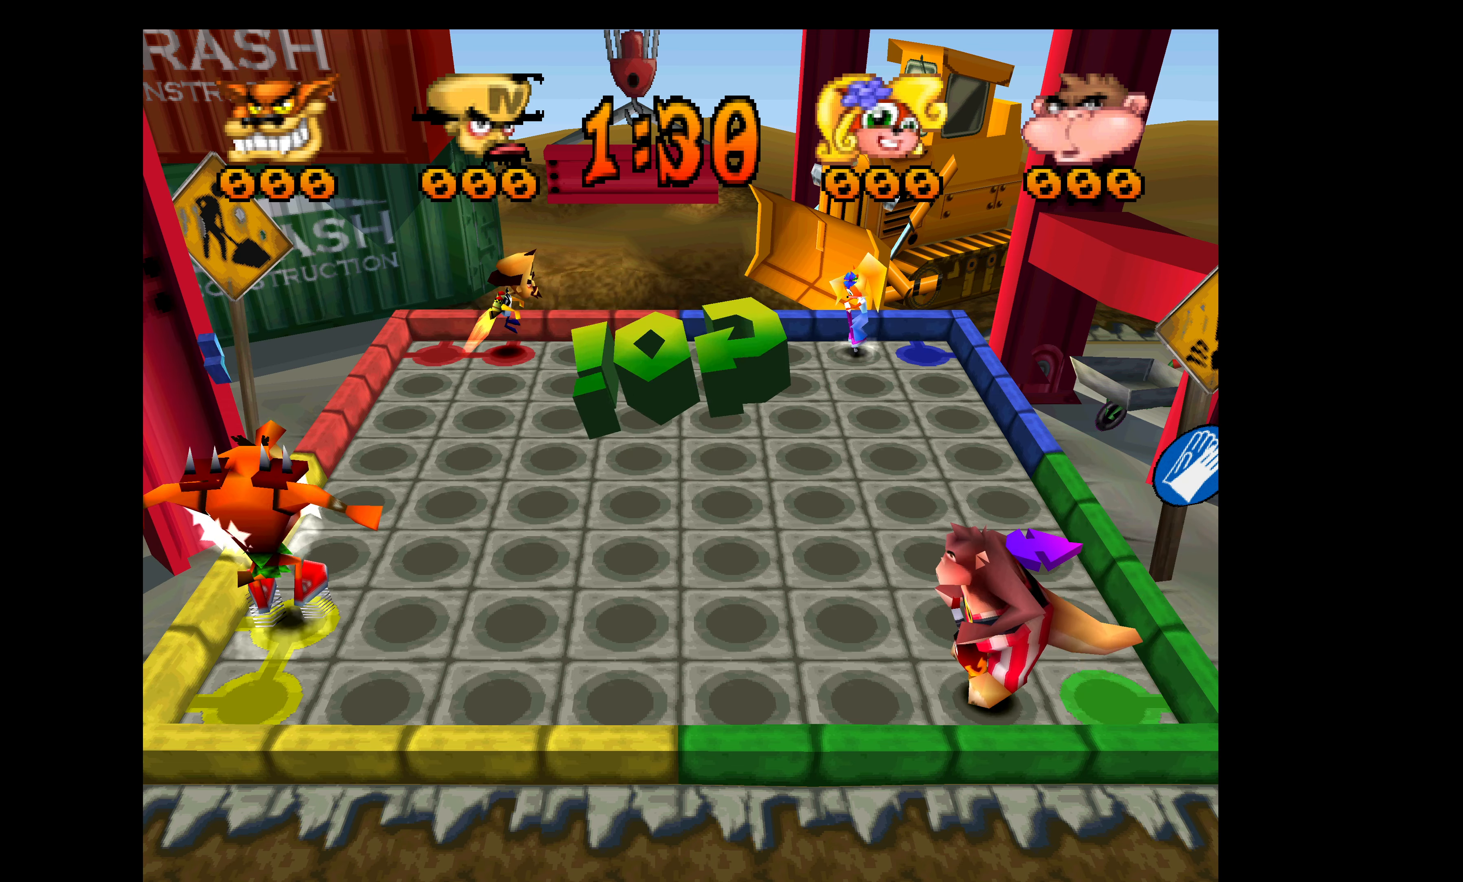
{"buttons": ["DPAD_DOWN"], "left_stick": "center", "events": [[233, "DPAD_DOWN", "down"], [233, "DPAD_RIGHT", "up"]]}
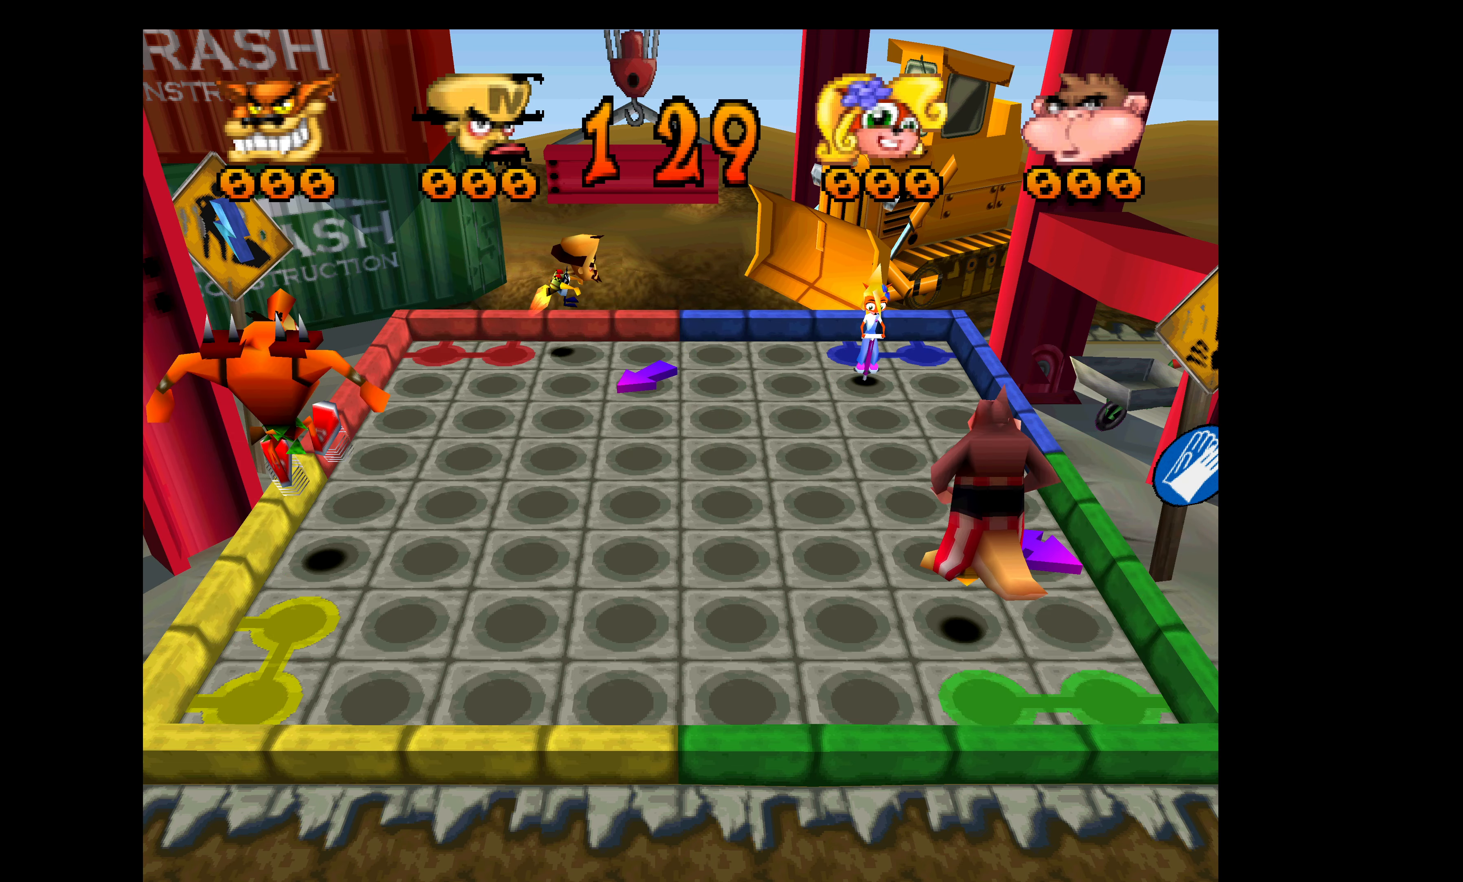
{"buttons": ["DPAD_DOWN"], "left_stick": "center", "events": []}
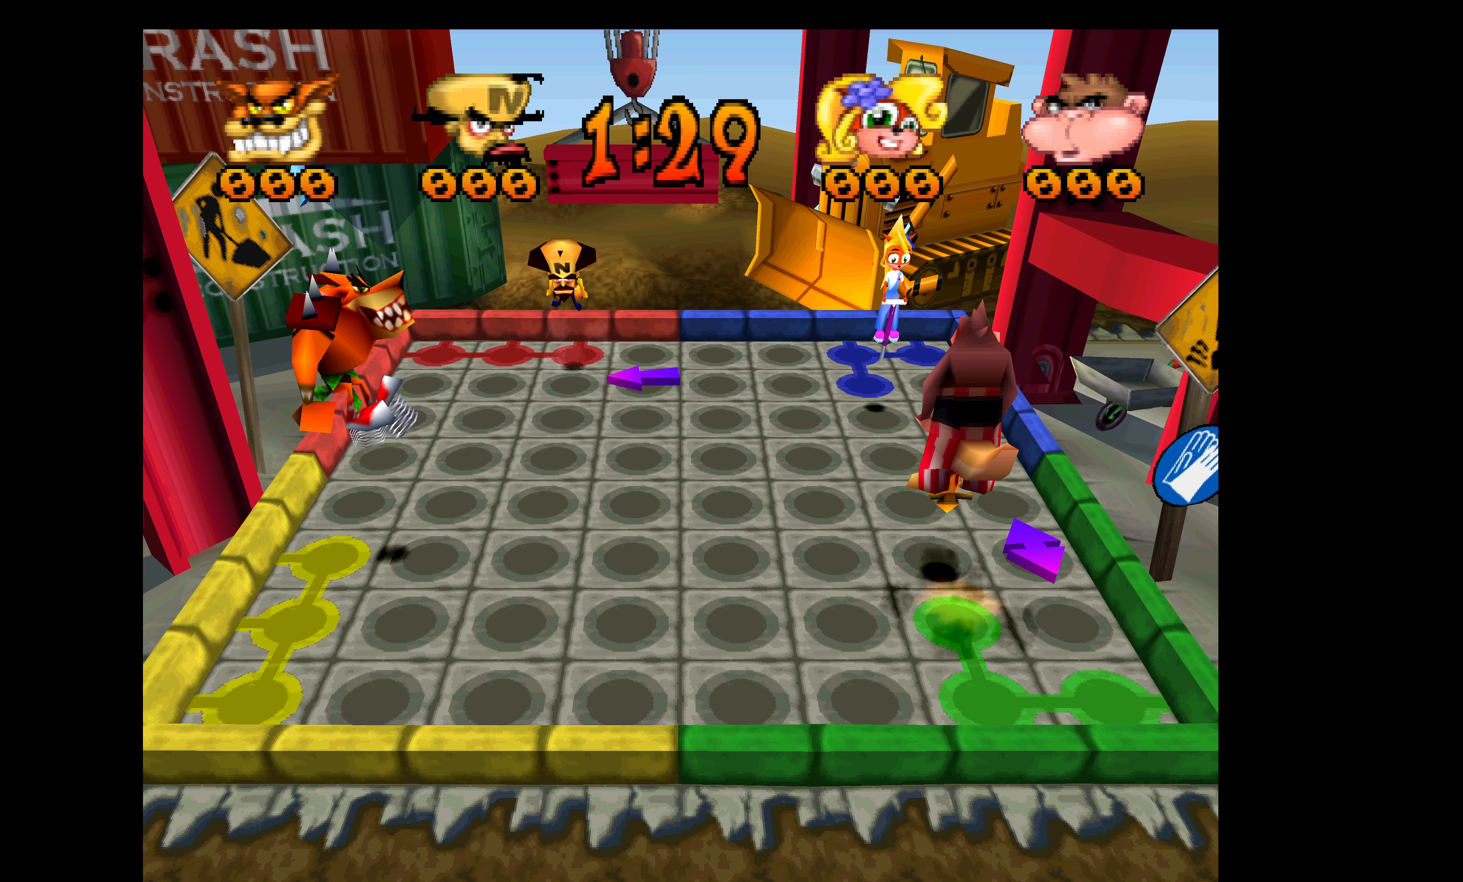
{"buttons": ["DPAD_DOWN"], "left_stick": "center", "events": []}
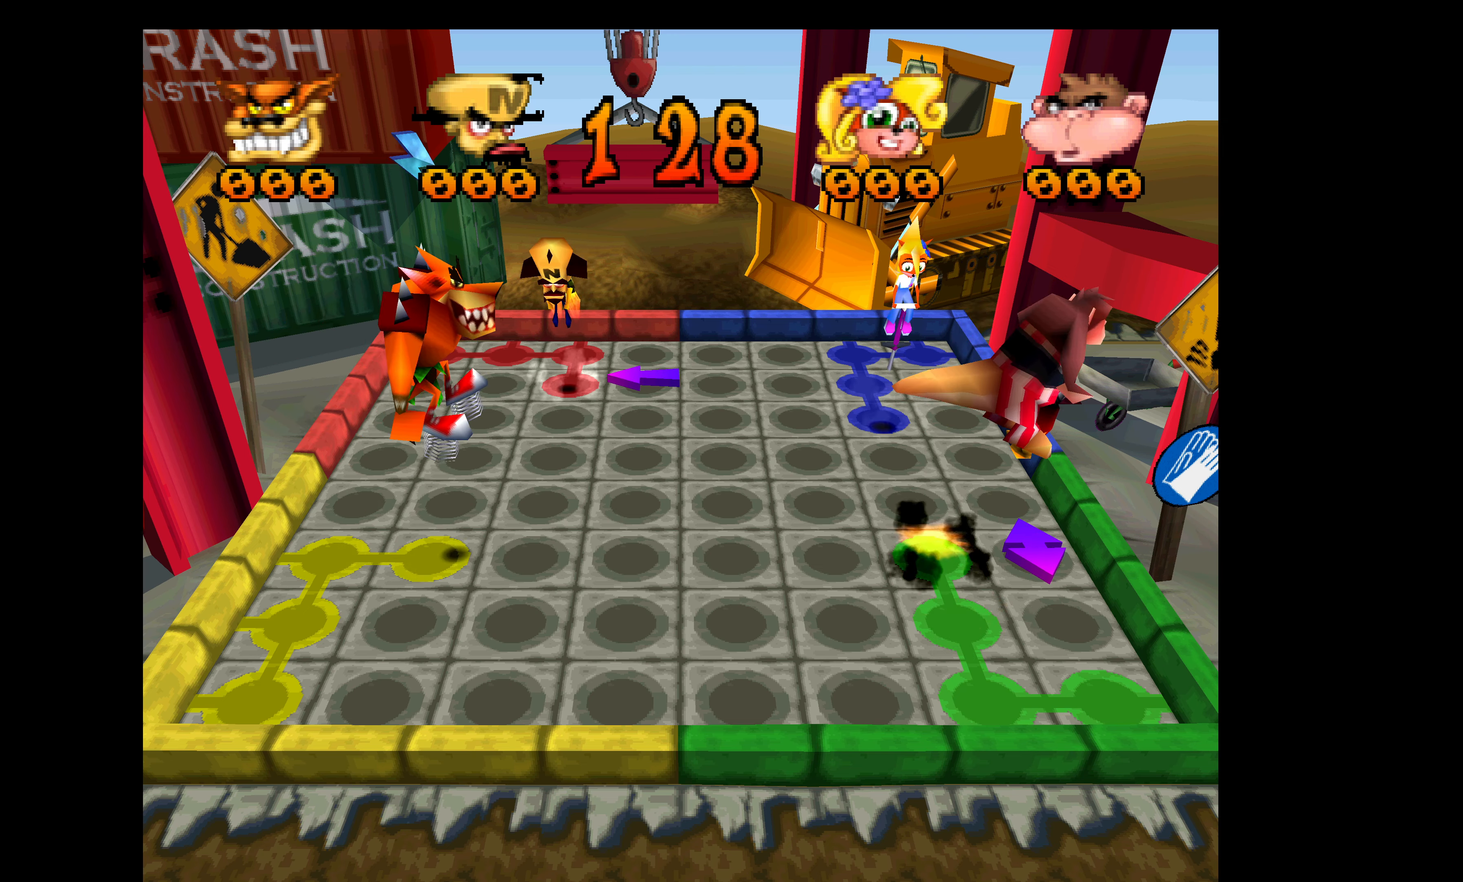
{"buttons": ["DPAD_LEFT"], "left_stick": "center", "events": [[250, "DPAD_DOWN", "up"], [283, "DPAD_LEFT", "down"]]}
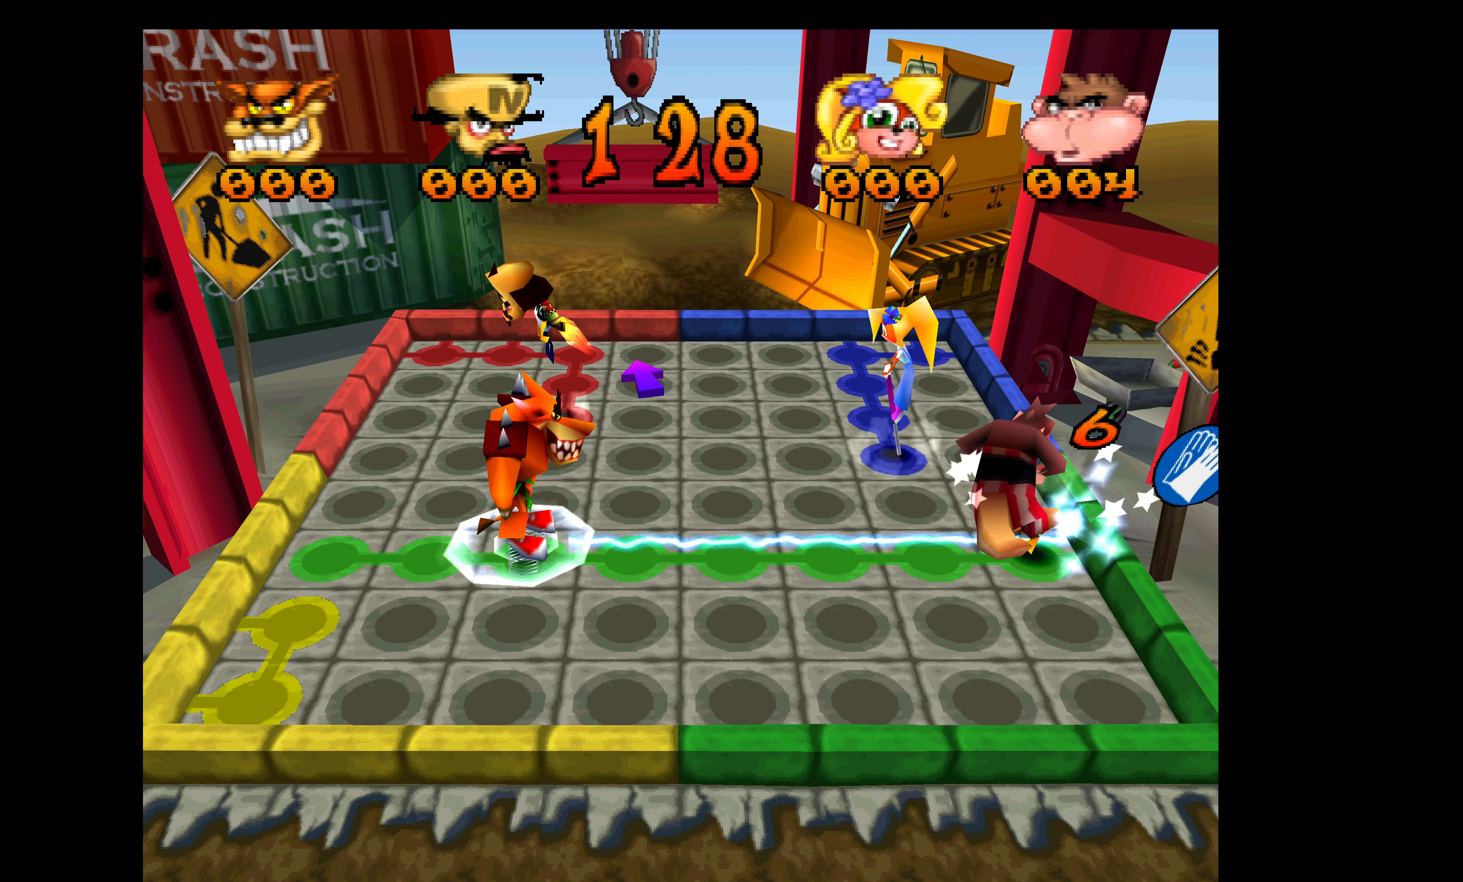
{"buttons": ["DPAD_LEFT"], "left_stick": "center", "events": []}
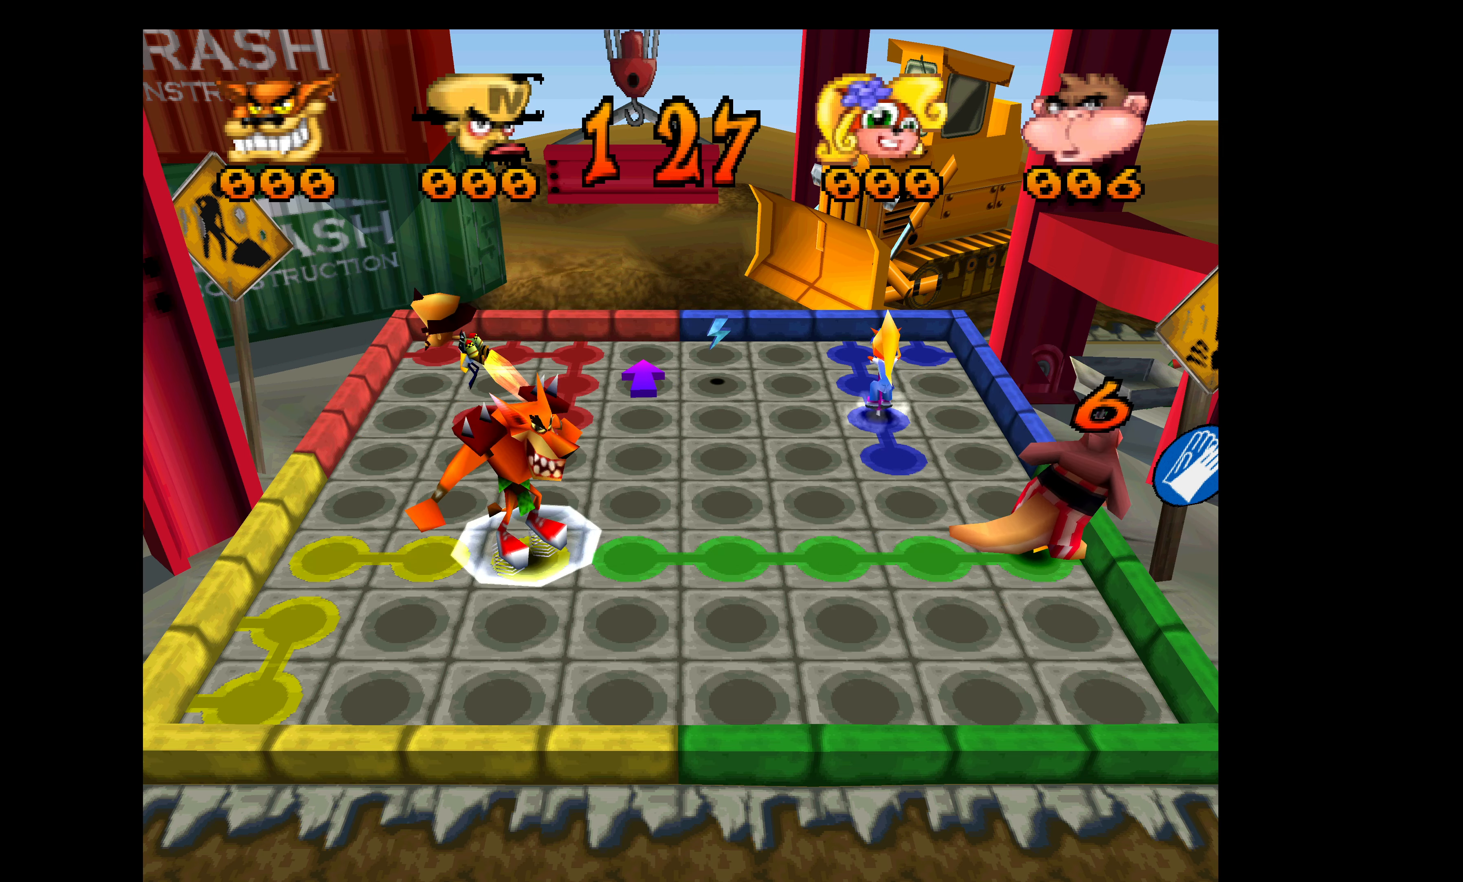
{"buttons": ["DPAD_UP"], "left_stick": "center", "events": [[417, "DPAD_UP", "down"], [450, "DPAD_LEFT", "up"]]}
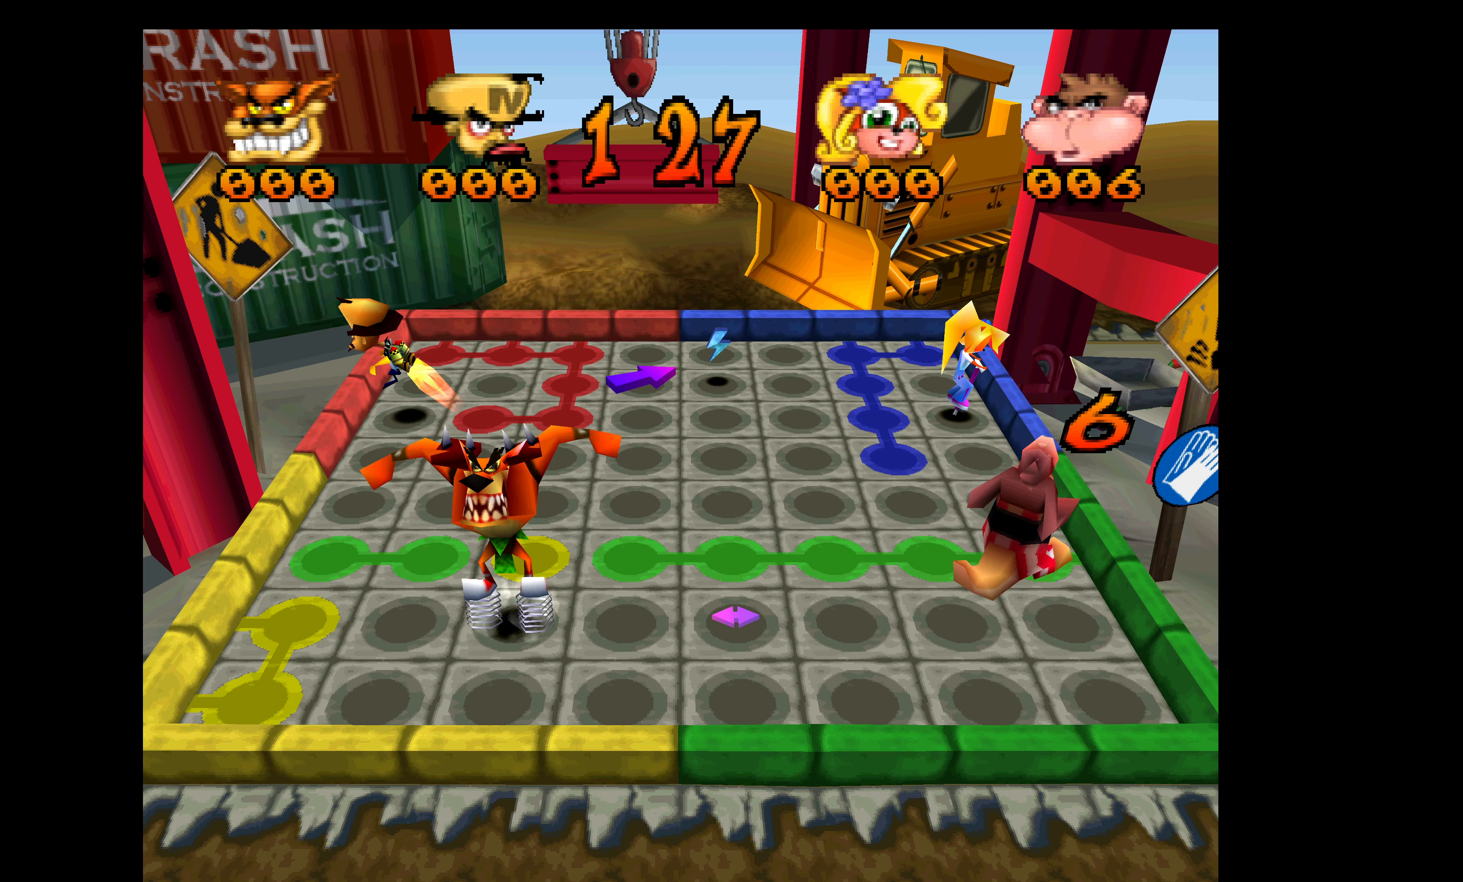
{"buttons": ["DPAD_UP"], "left_stick": "center", "events": []}
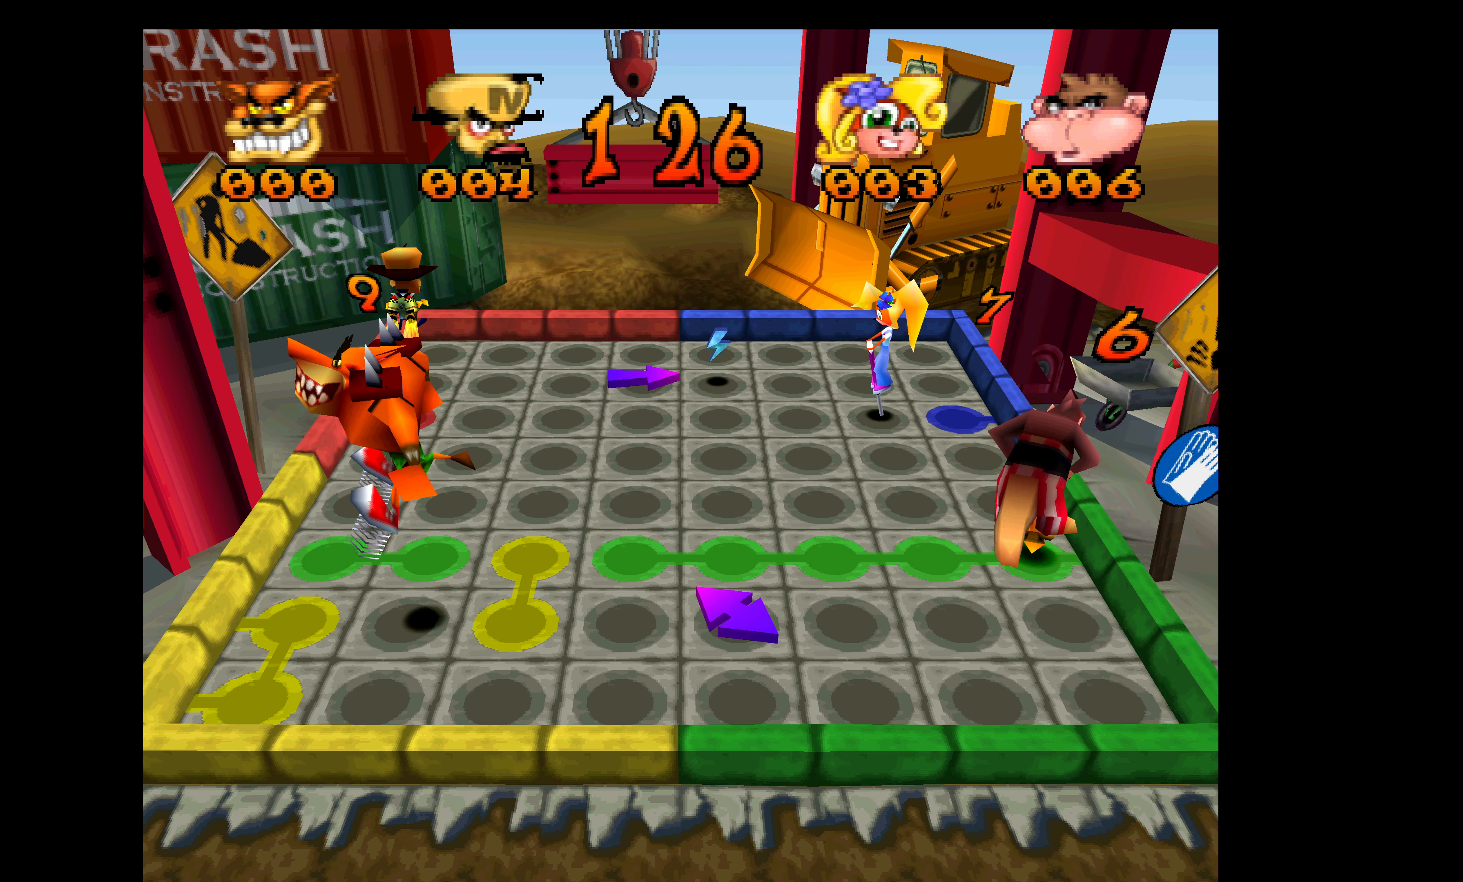
{"buttons": ["DPAD_UP"], "left_stick": "center", "events": []}
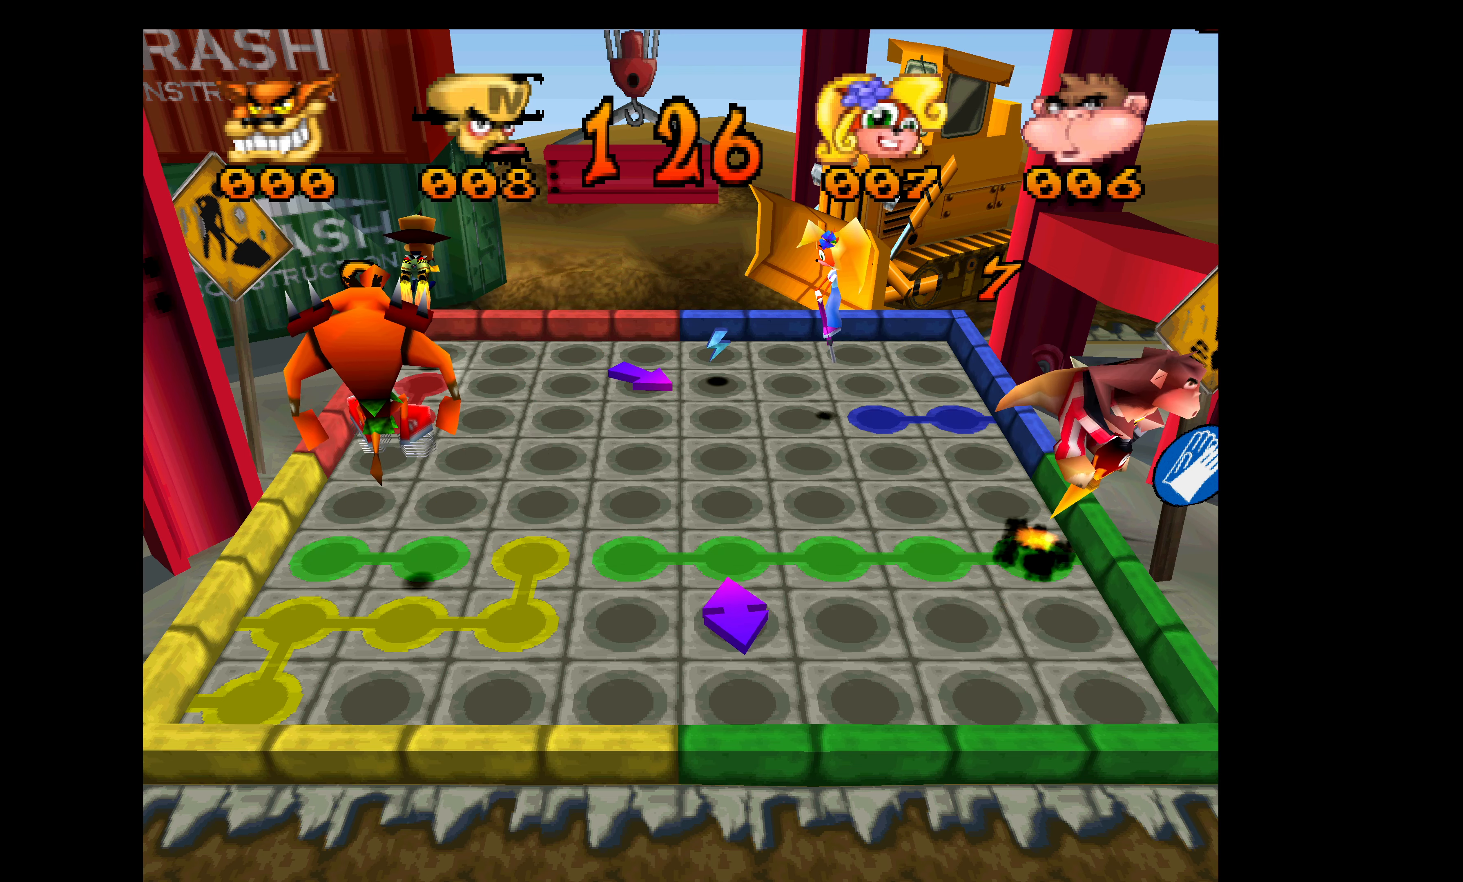
{"buttons": ["DPAD_RIGHT"], "left_stick": "center", "events": [[33, "DPAD_RIGHT", "down"], [33, "DPAD_UP", "up"]]}
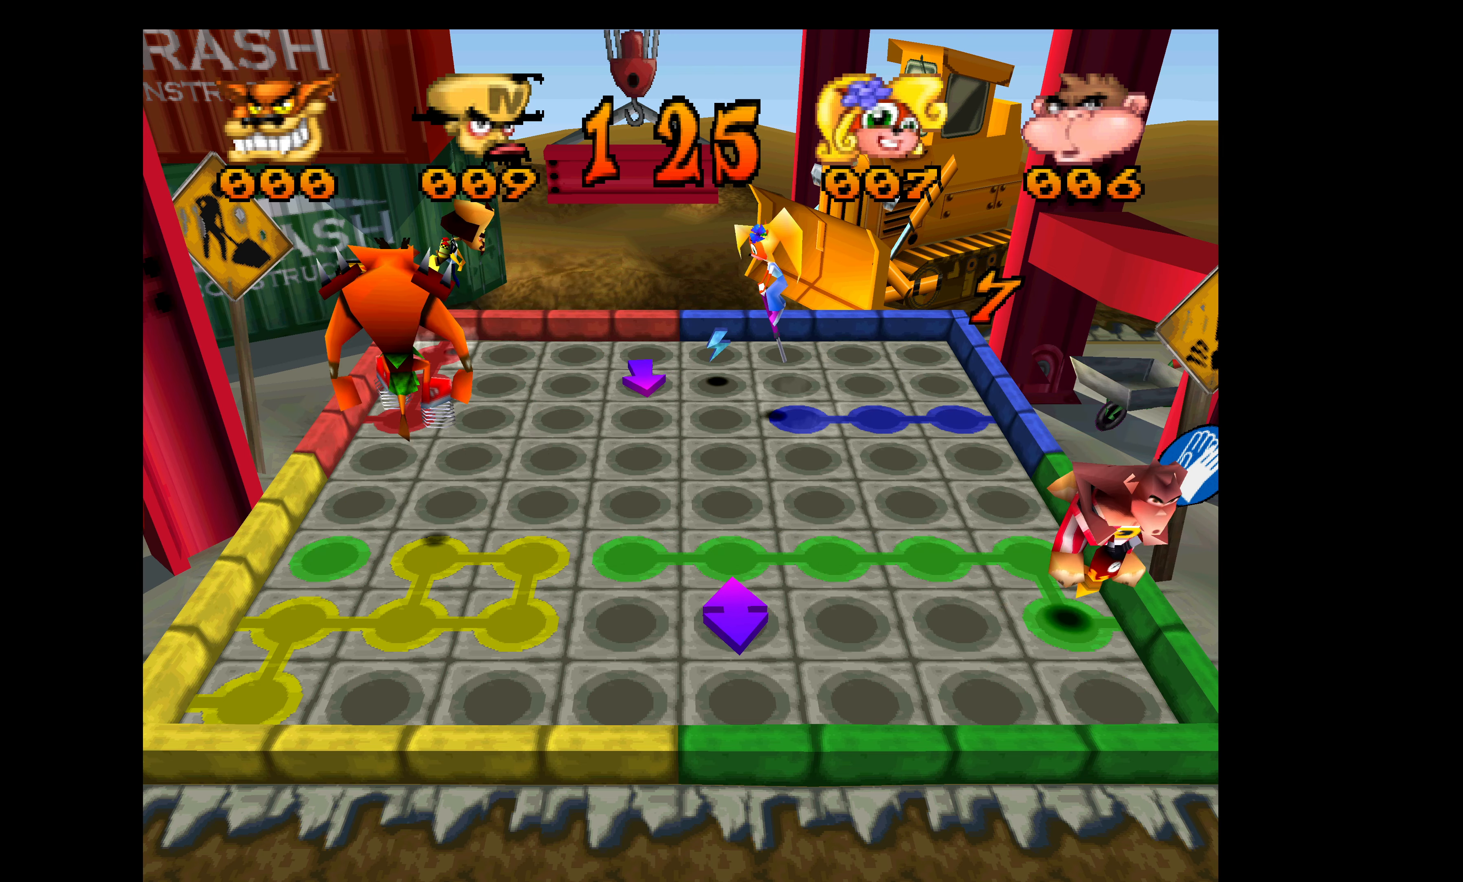
{"buttons": ["DPAD_RIGHT"], "left_stick": "center", "events": []}
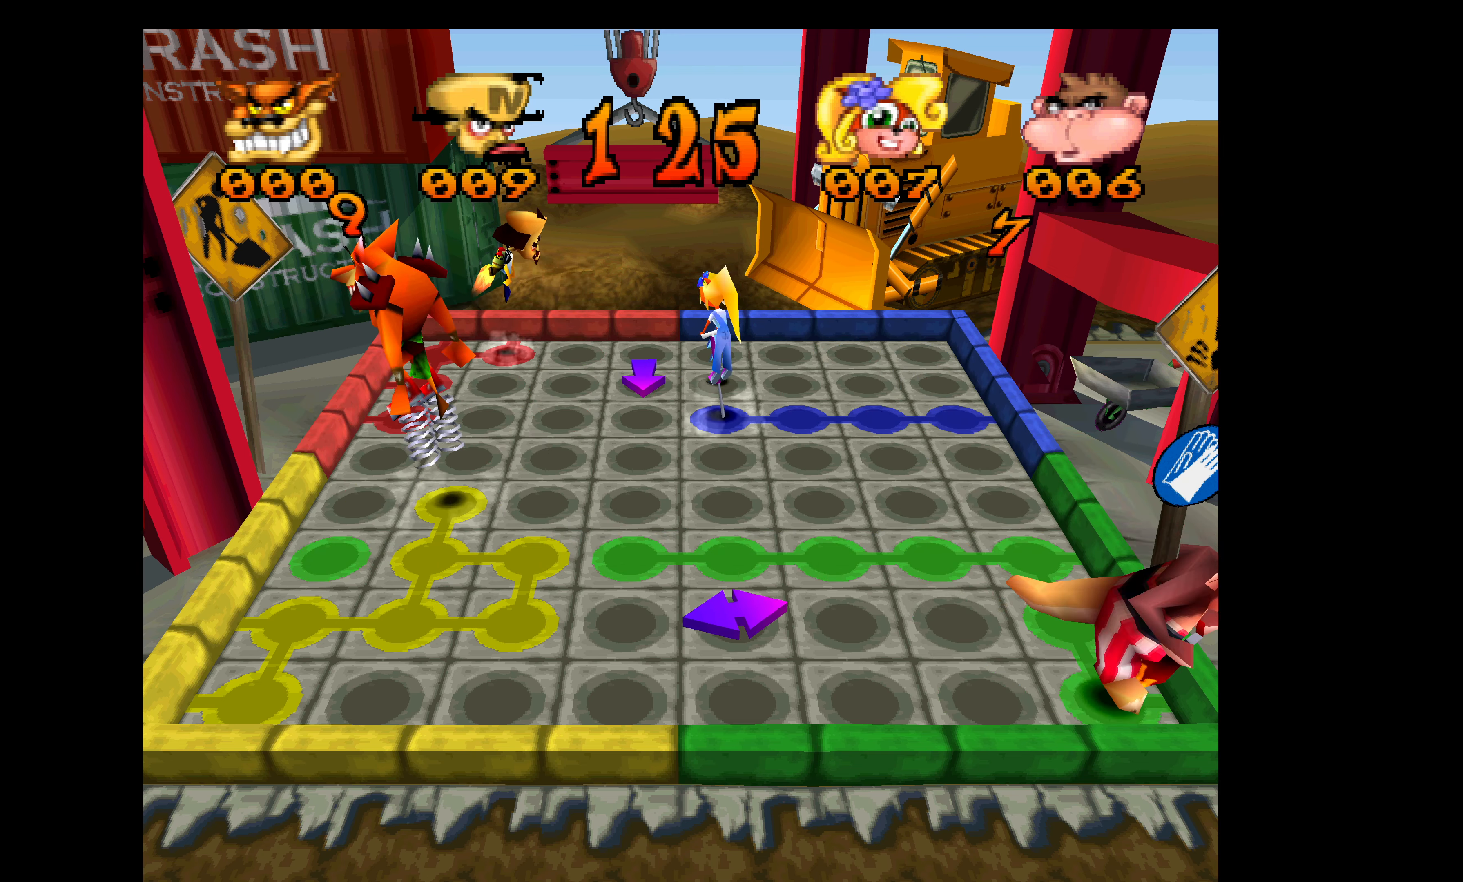
{"buttons": ["DPAD_DOWN"], "left_stick": "center", "events": [[133, "DPAD_DOWN", "down"], [167, "DPAD_RIGHT", "up"]]}
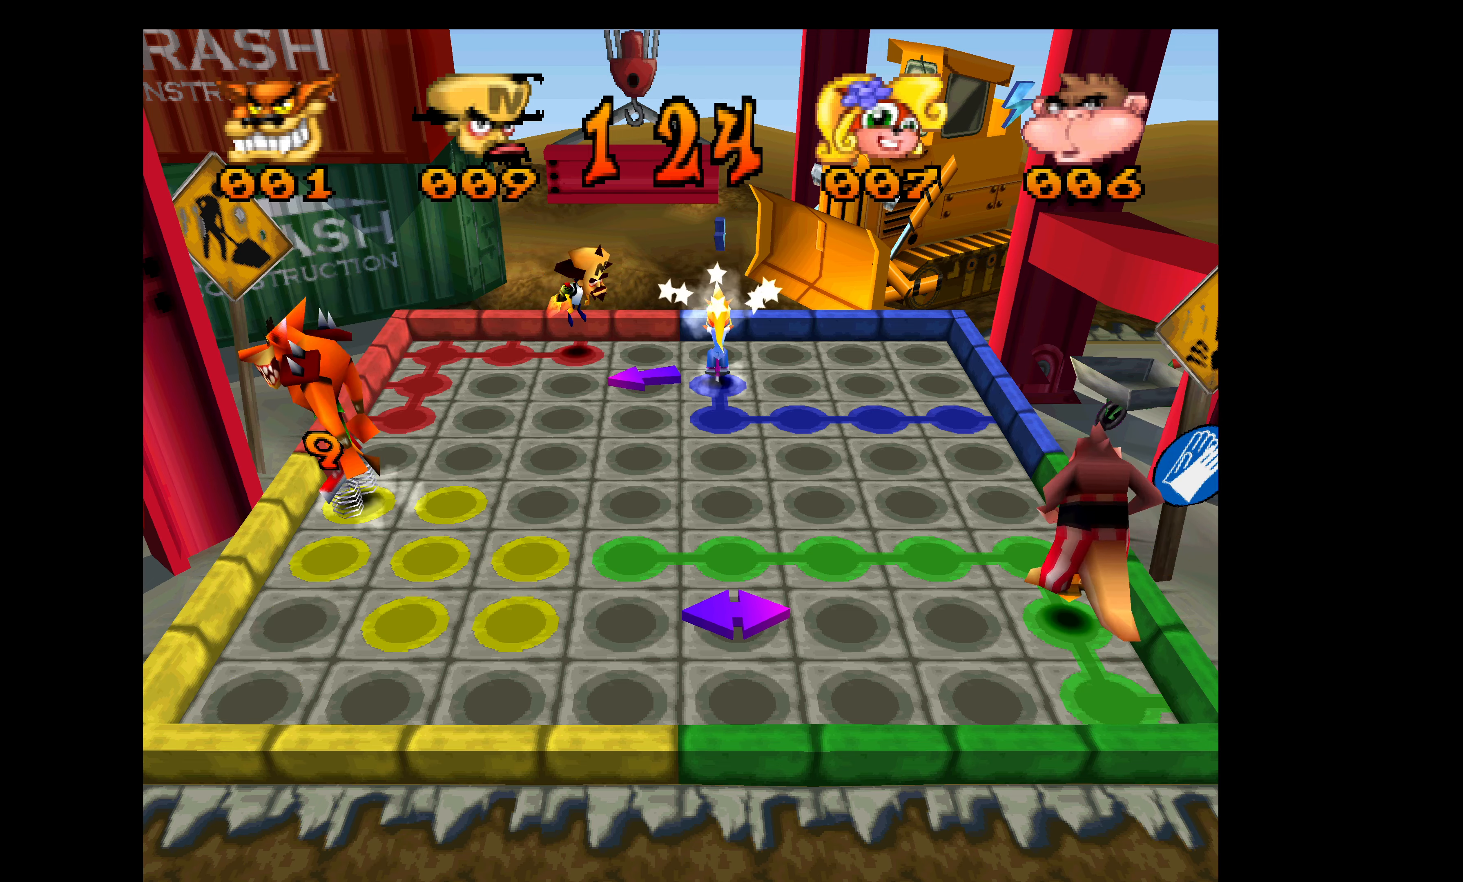
{"buttons": ["DPAD_DOWN"], "left_stick": "center", "events": []}
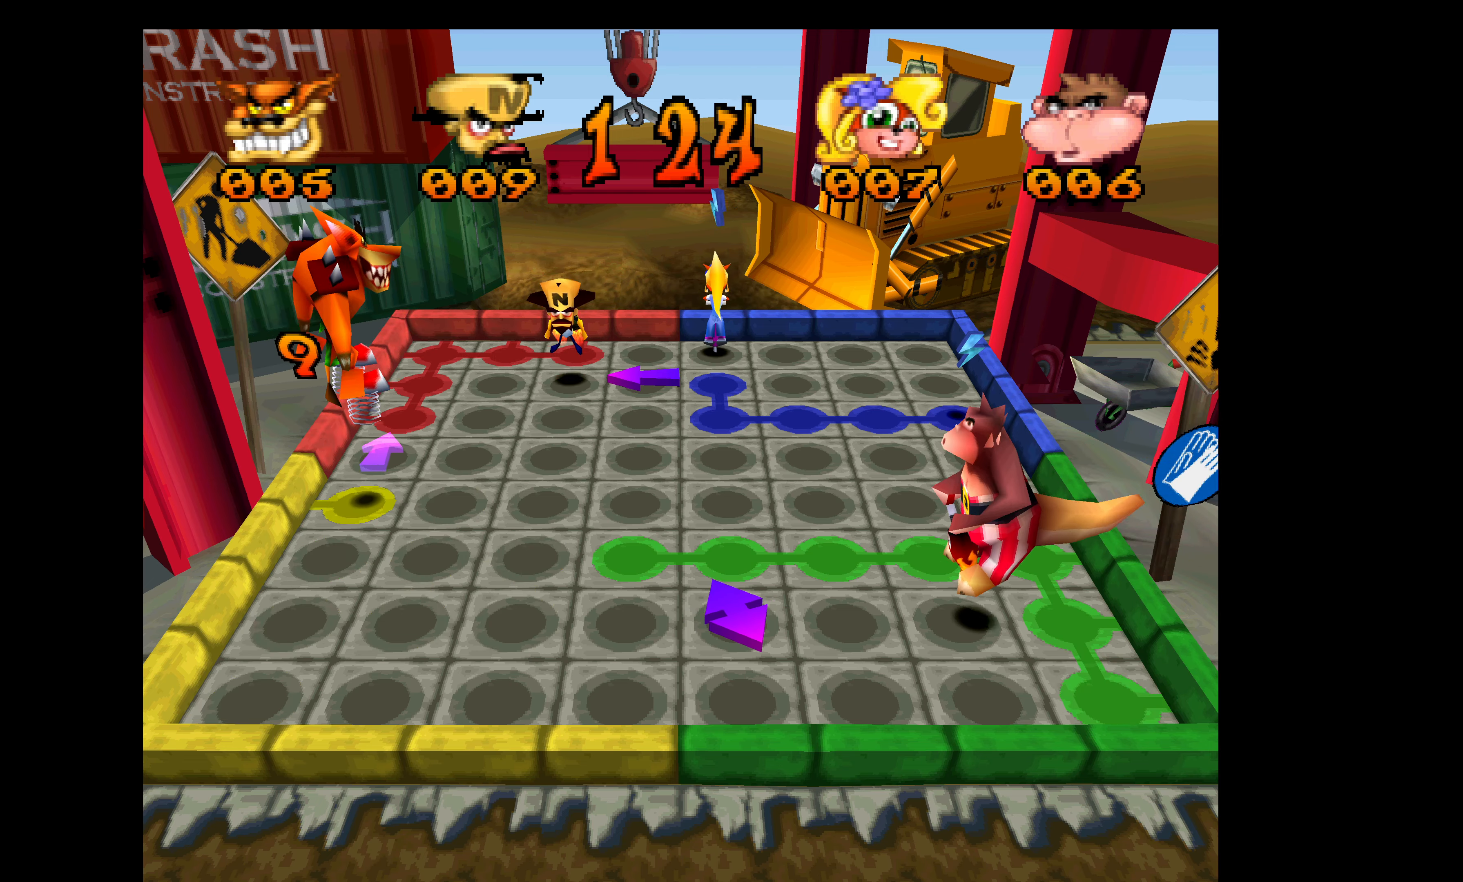
{"buttons": ["DPAD_LEFT"], "left_stick": "center", "events": [[300, "DPAD_LEFT", "down"], [334, "DPAD_DOWN", "up"]]}
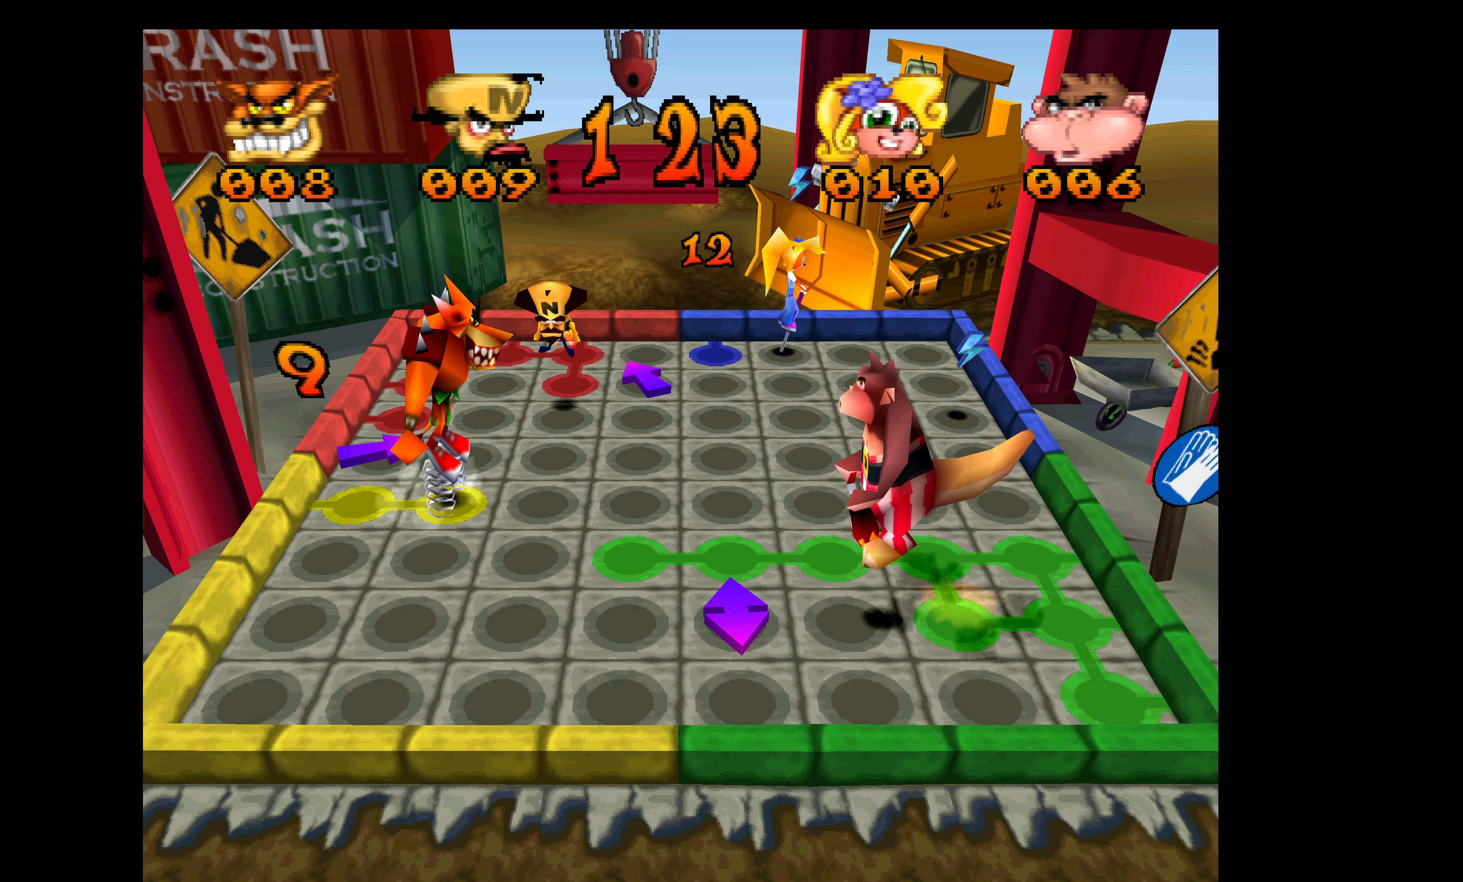
{"buttons": ["DPAD_LEFT"], "left_stick": "center", "events": []}
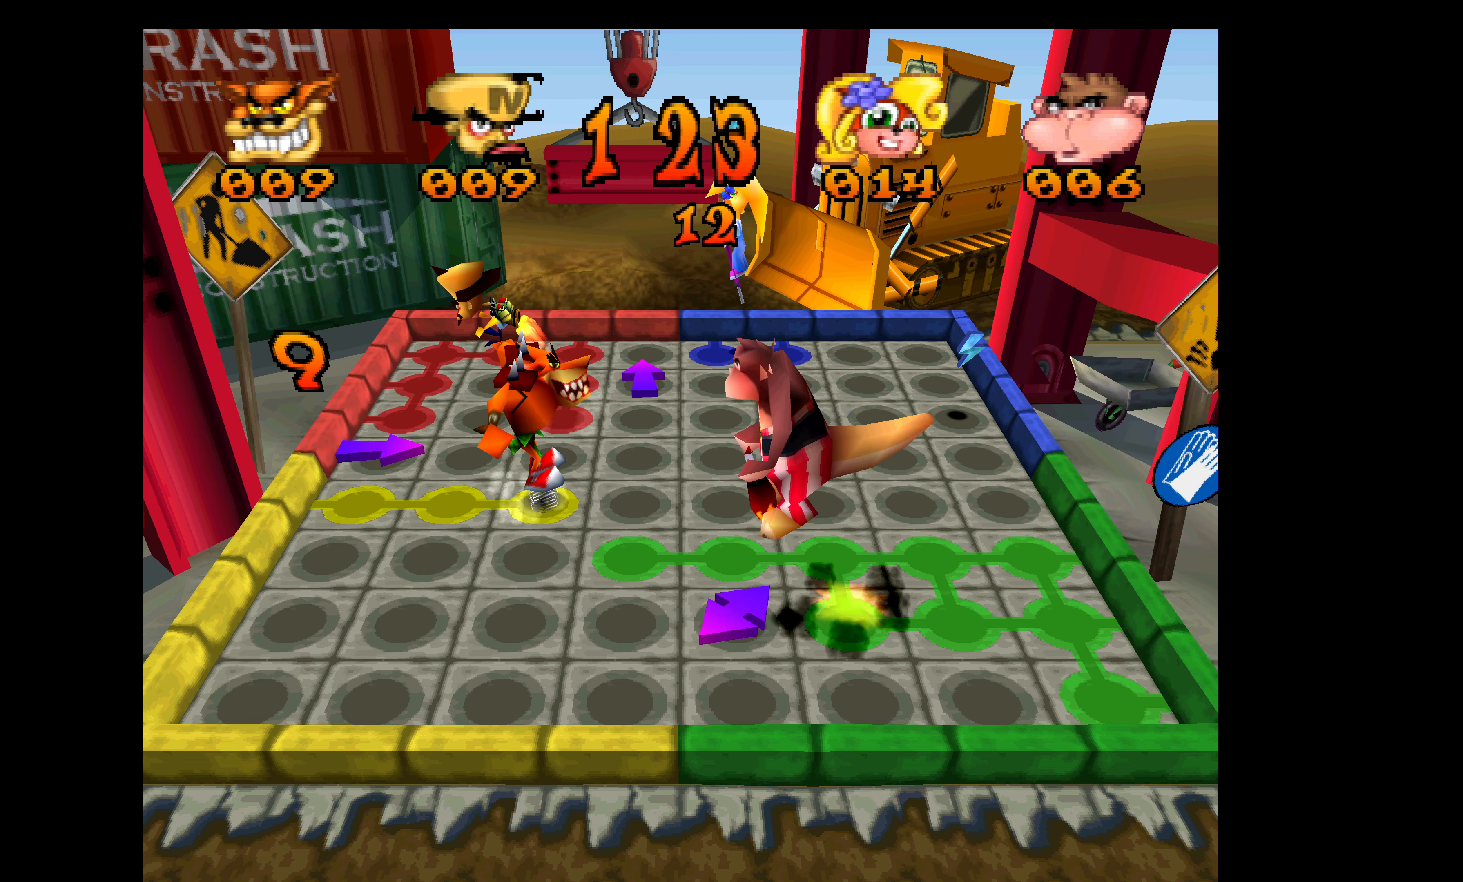
{"buttons": ["DPAD_UP"], "left_stick": "center", "events": [[300, "DPAD_UP", "down"], [350, "DPAD_LEFT", "up"]]}
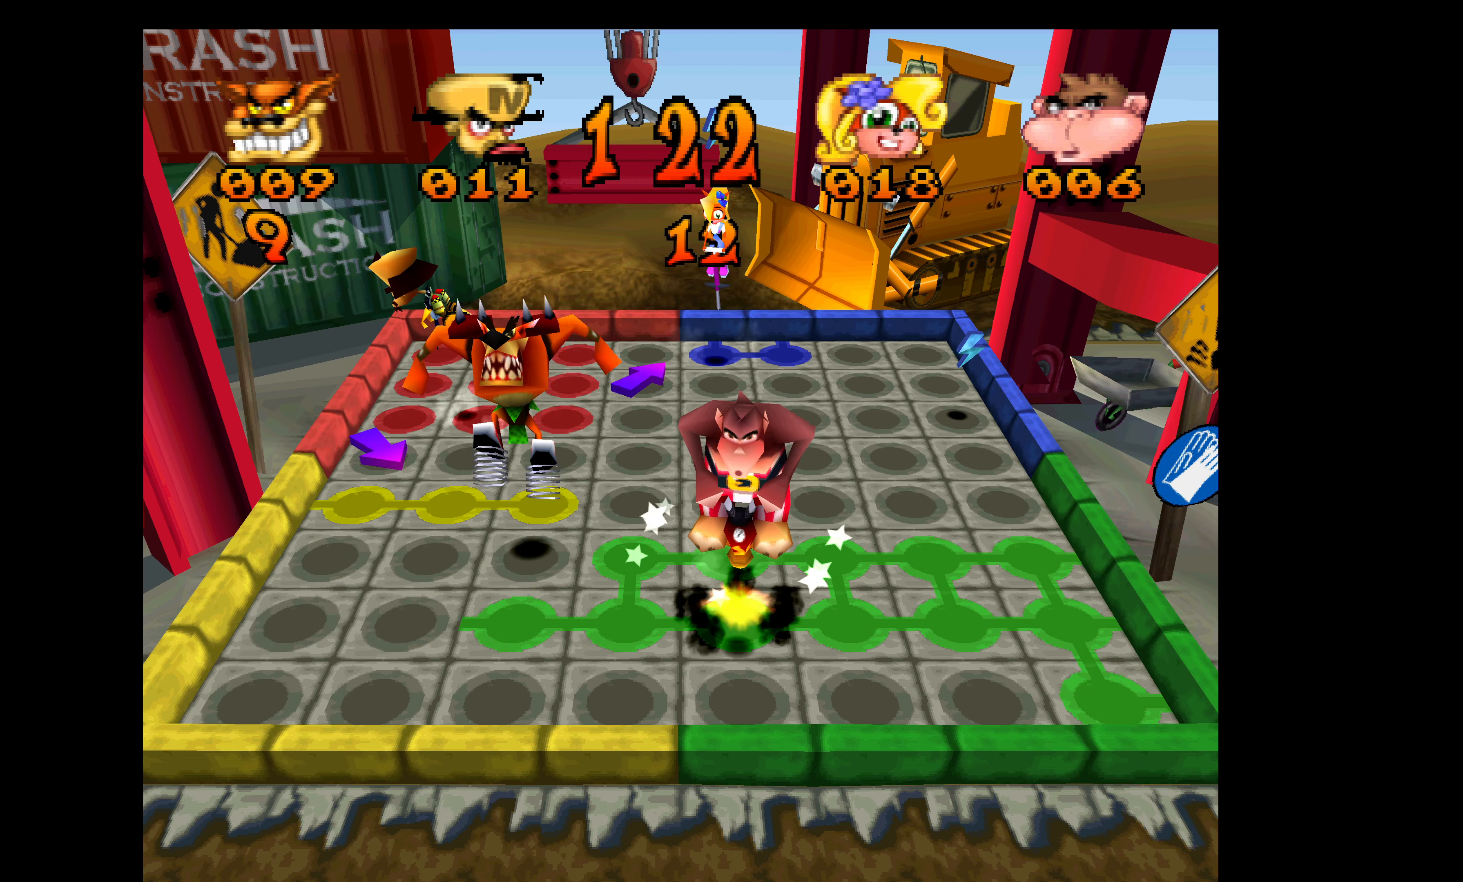
{"buttons": ["DPAD_UP"], "left_stick": "center", "events": []}
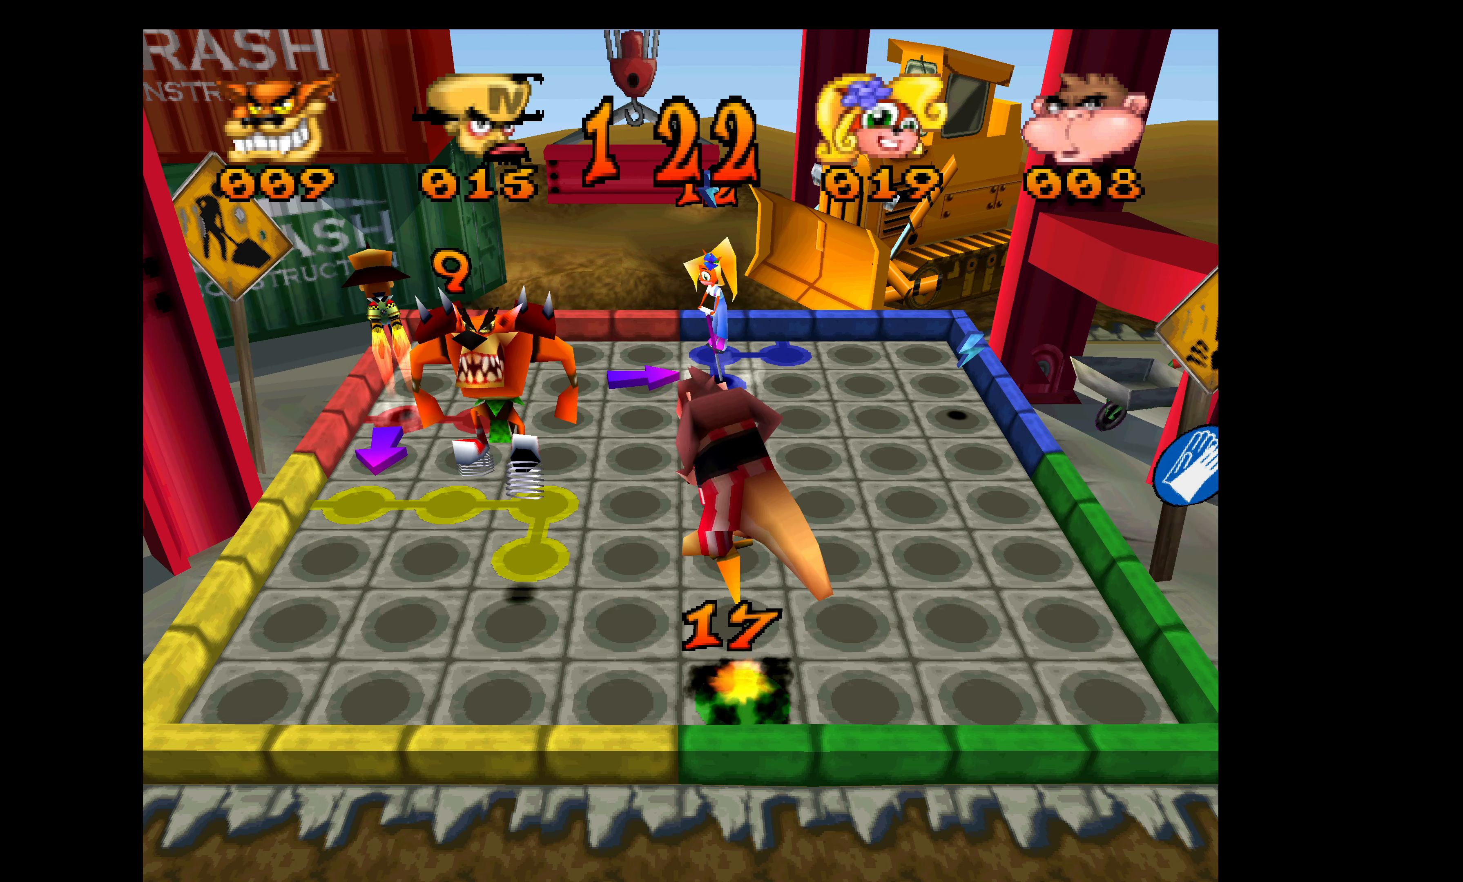
{"buttons": ["DPAD_UP", "DPAD_RIGHT"], "left_stick": "center", "events": [[500, "DPAD_RIGHT", "down"]]}
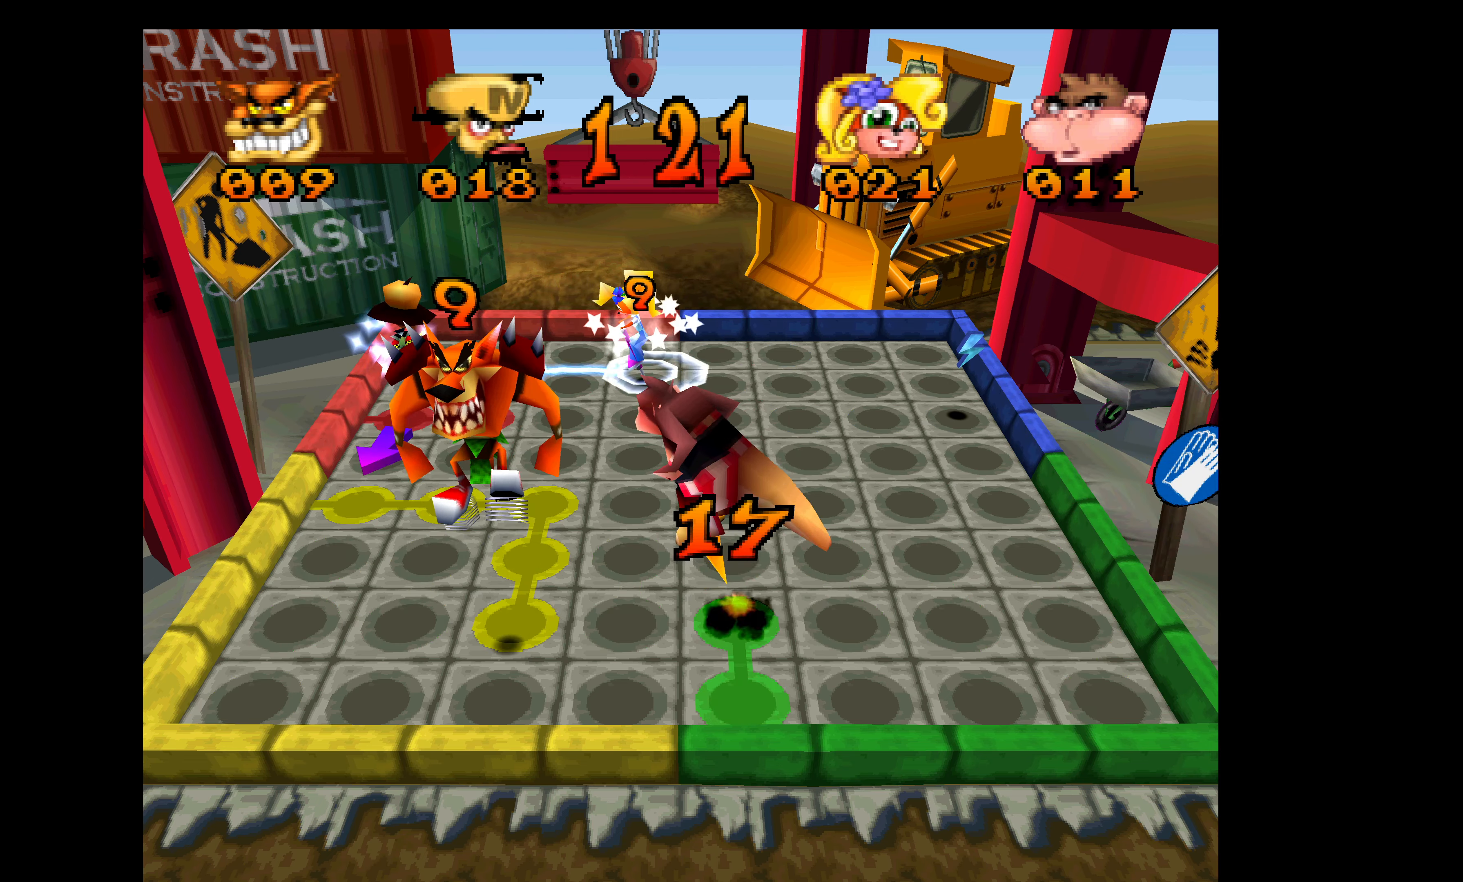
{"buttons": ["DPAD_UP"], "left_stick": "center", "events": [[17, "DPAD_UP", "up"], [400, "DPAD_RIGHT", "up"], [400, "DPAD_UP", "down"]]}
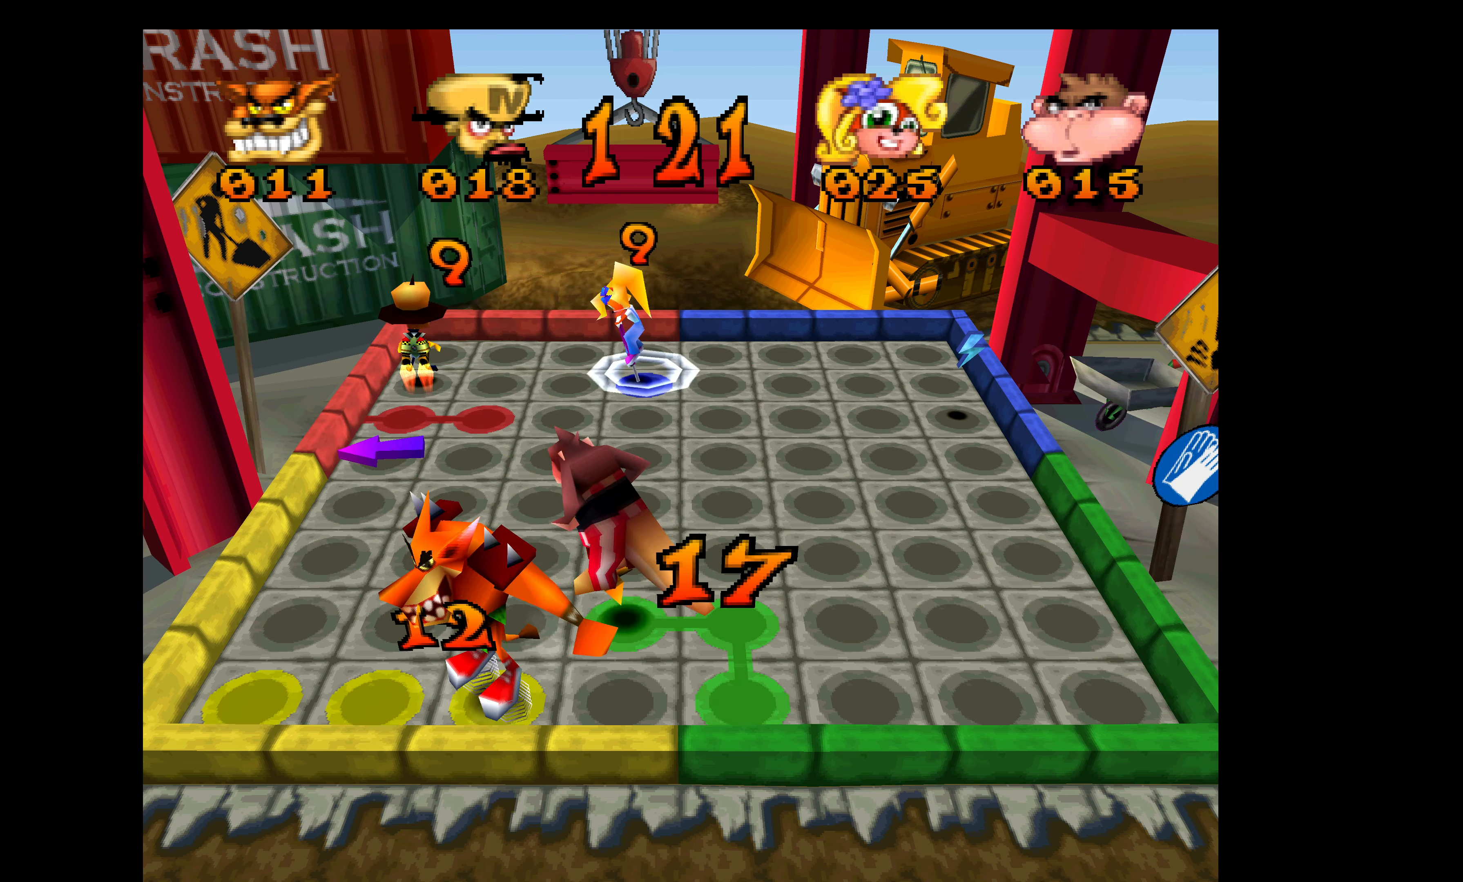
{"buttons": ["DPAD_UP"], "left_stick": "center", "events": []}
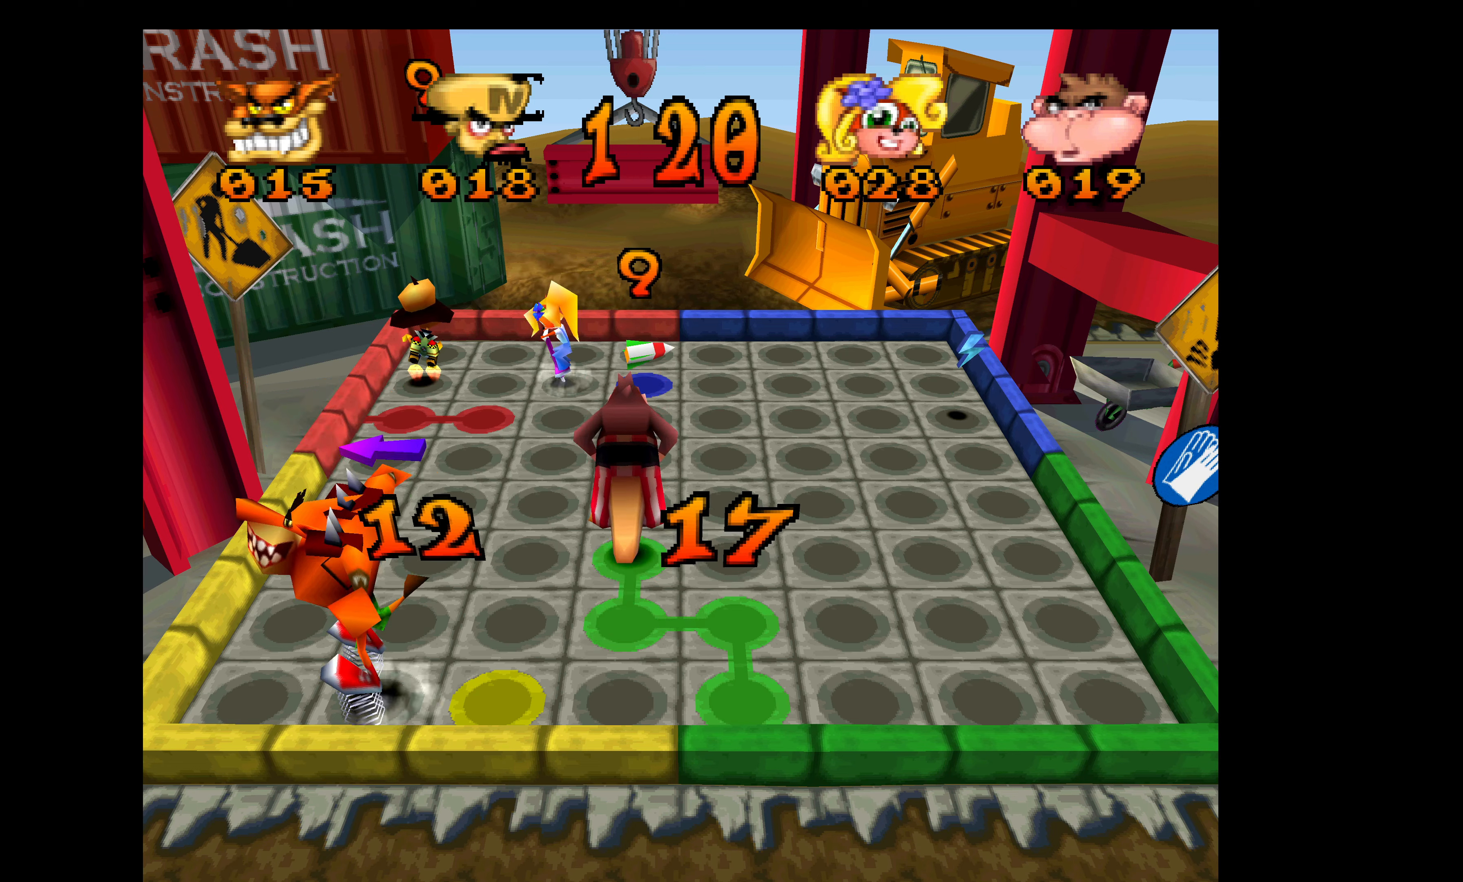
{"buttons": ["DPAD_UP"], "left_stick": "center", "events": []}
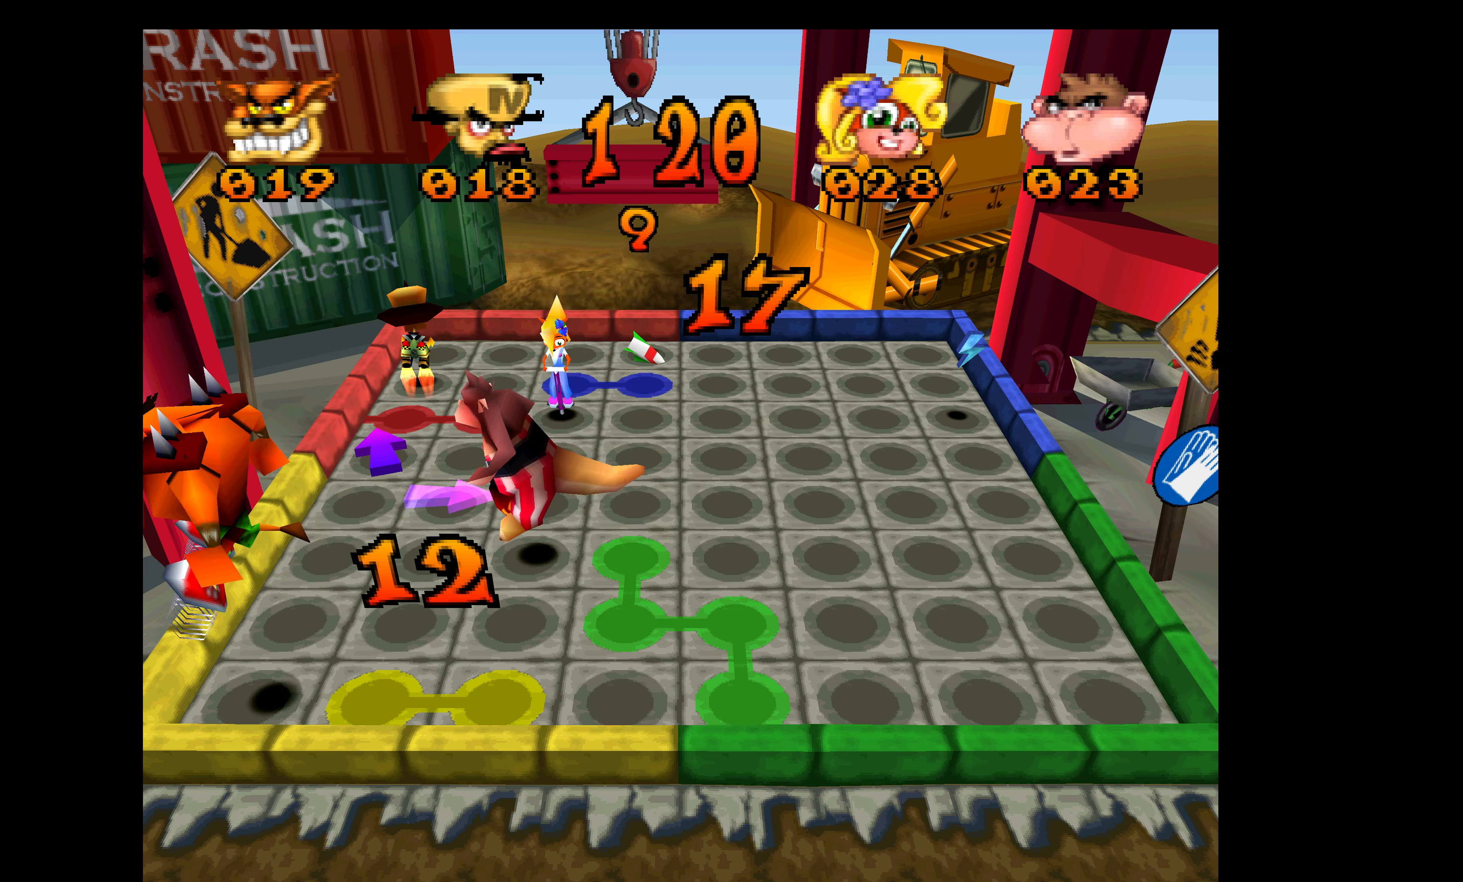
{"buttons": ["DPAD_RIGHT"], "left_stick": "center", "events": [[450, "DPAD_RIGHT", "down"], [450, "DPAD_UP", "up"]]}
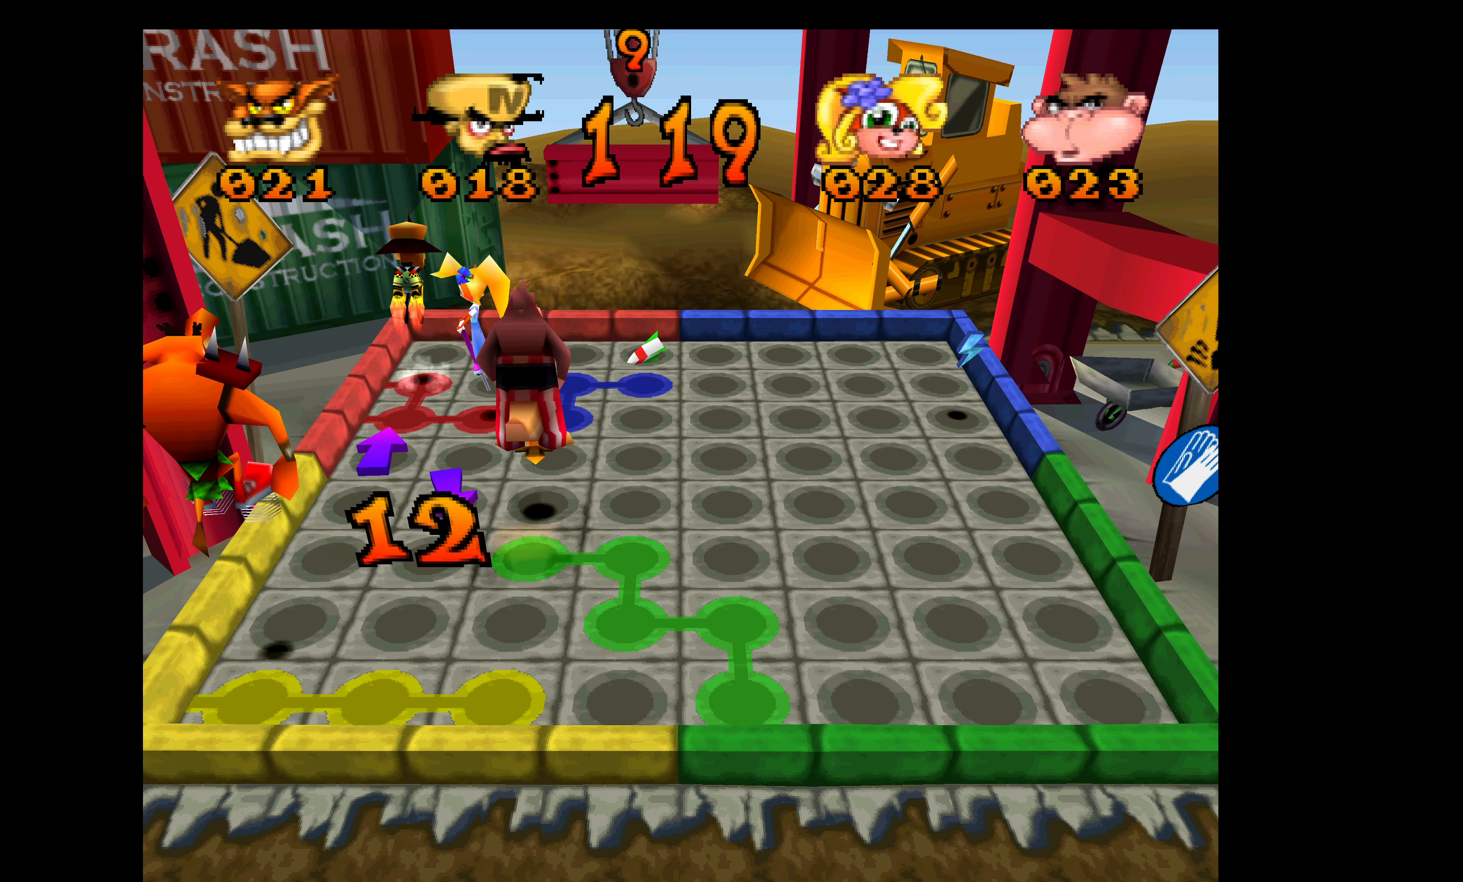
{"buttons": ["DPAD_RIGHT"], "left_stick": "center", "events": []}
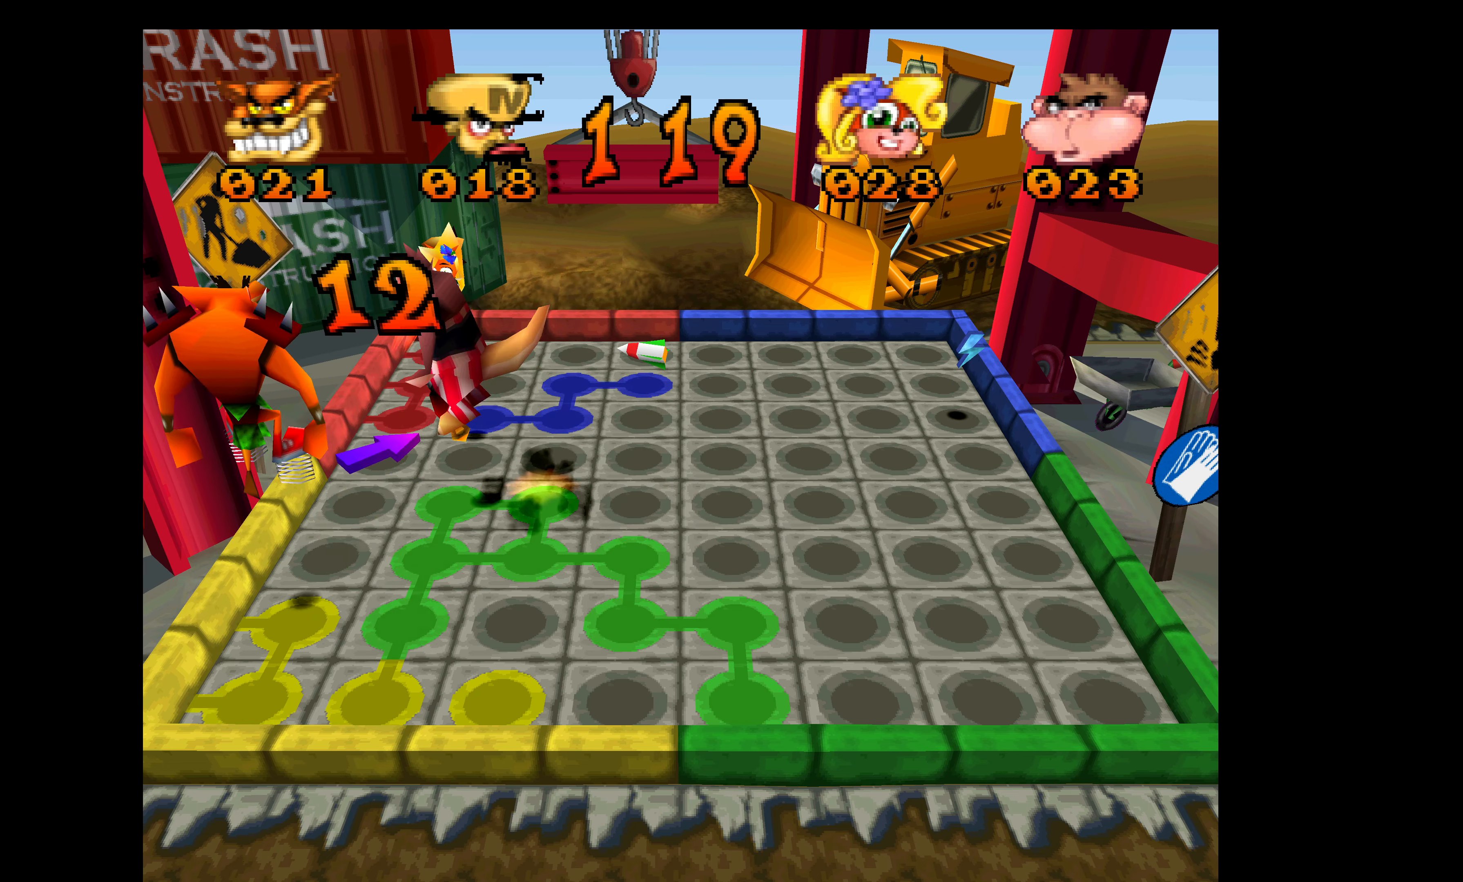
{"buttons": ["DPAD_RIGHT"], "left_stick": "center", "events": []}
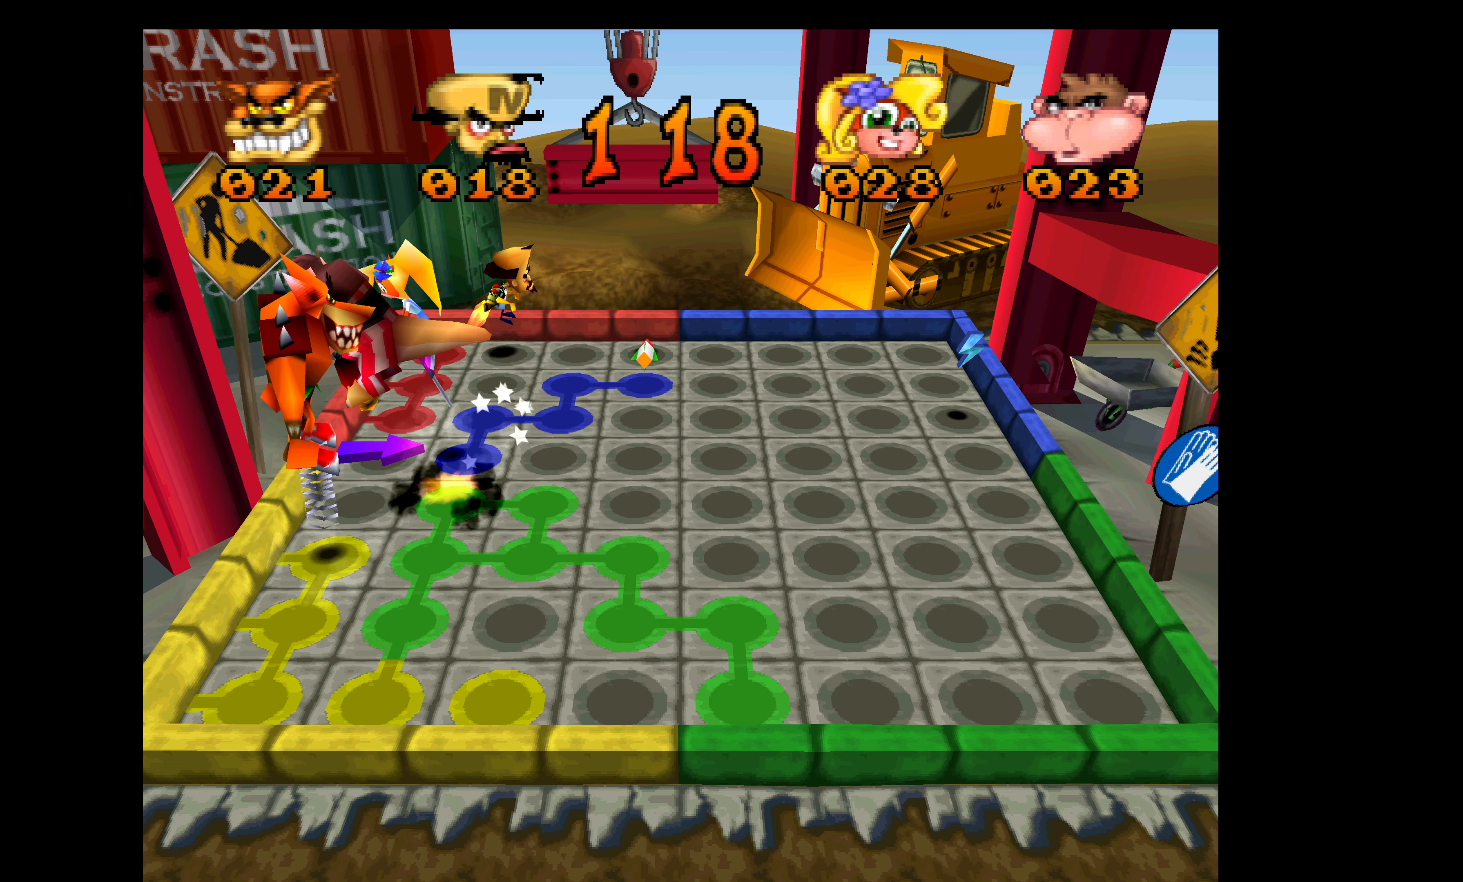
{"buttons": ["DPAD_RIGHT"], "left_stick": "center", "events": []}
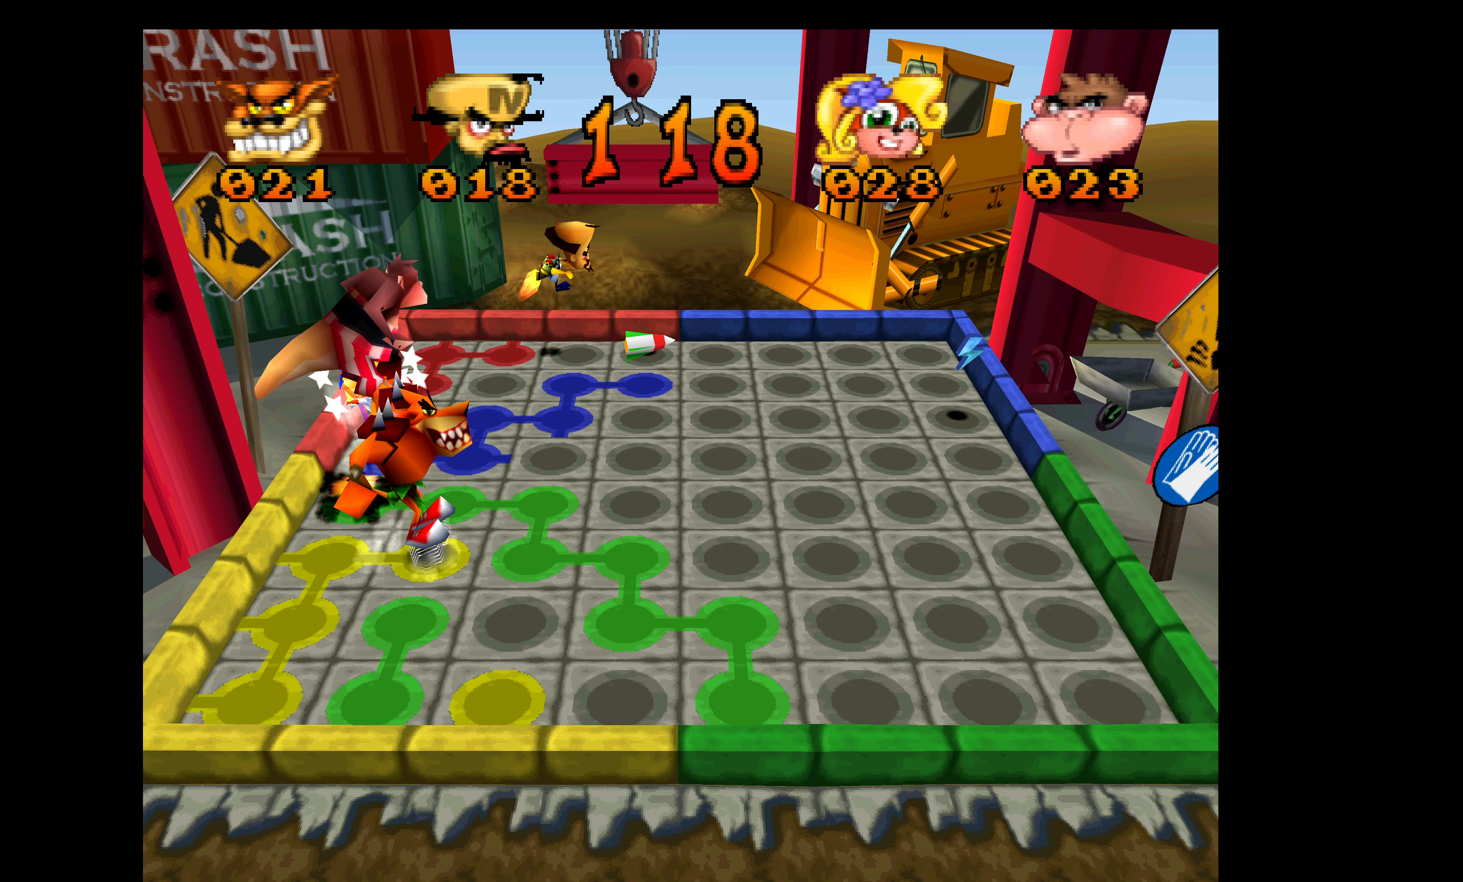
{"buttons": ["DPAD_RIGHT"], "left_stick": "center", "events": []}
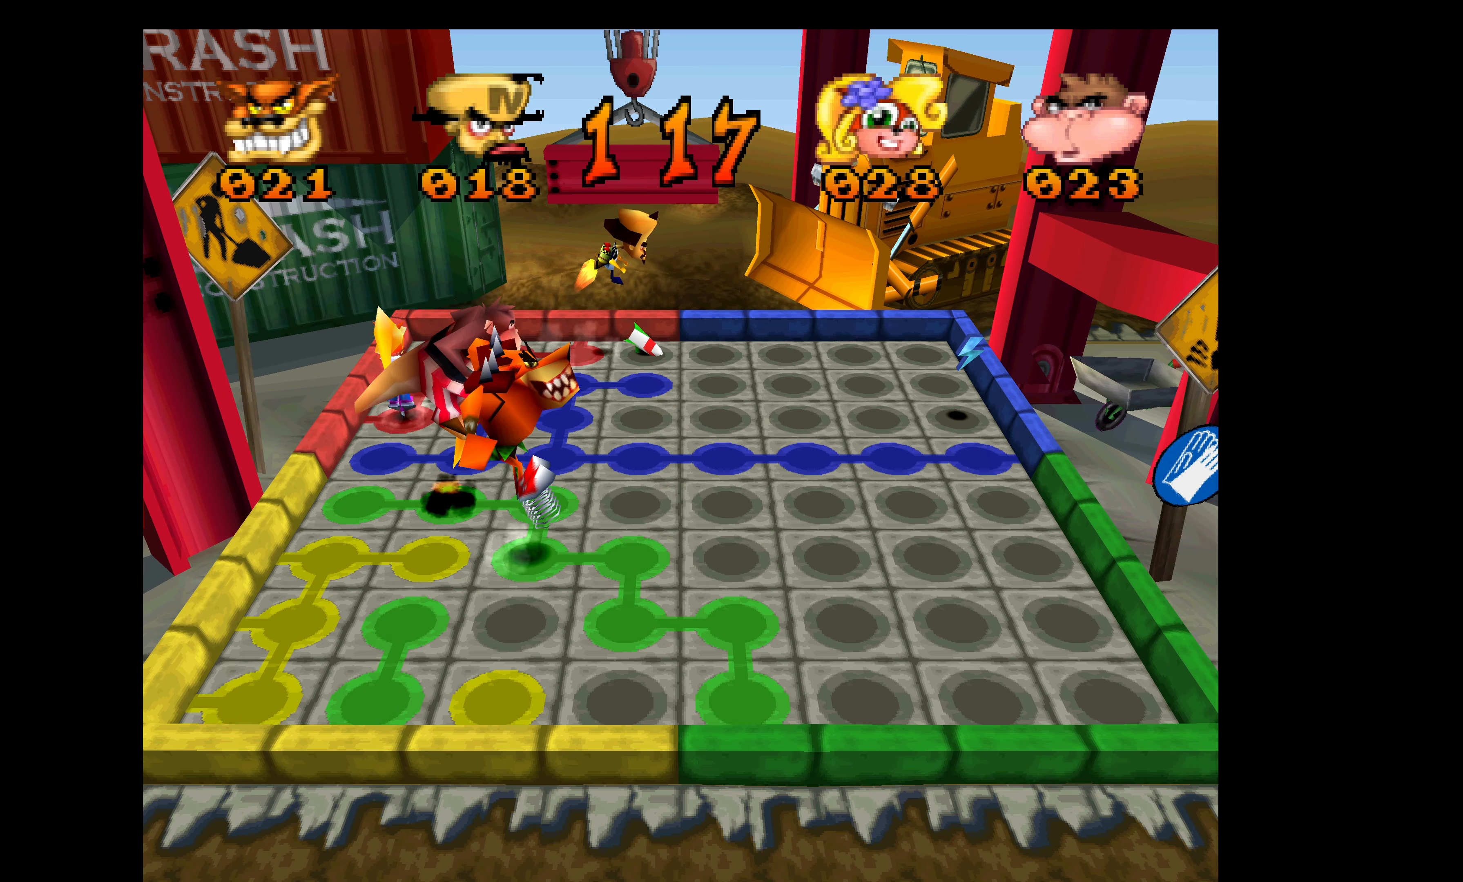
{"buttons": ["DPAD_RIGHT"], "left_stick": "center", "events": []}
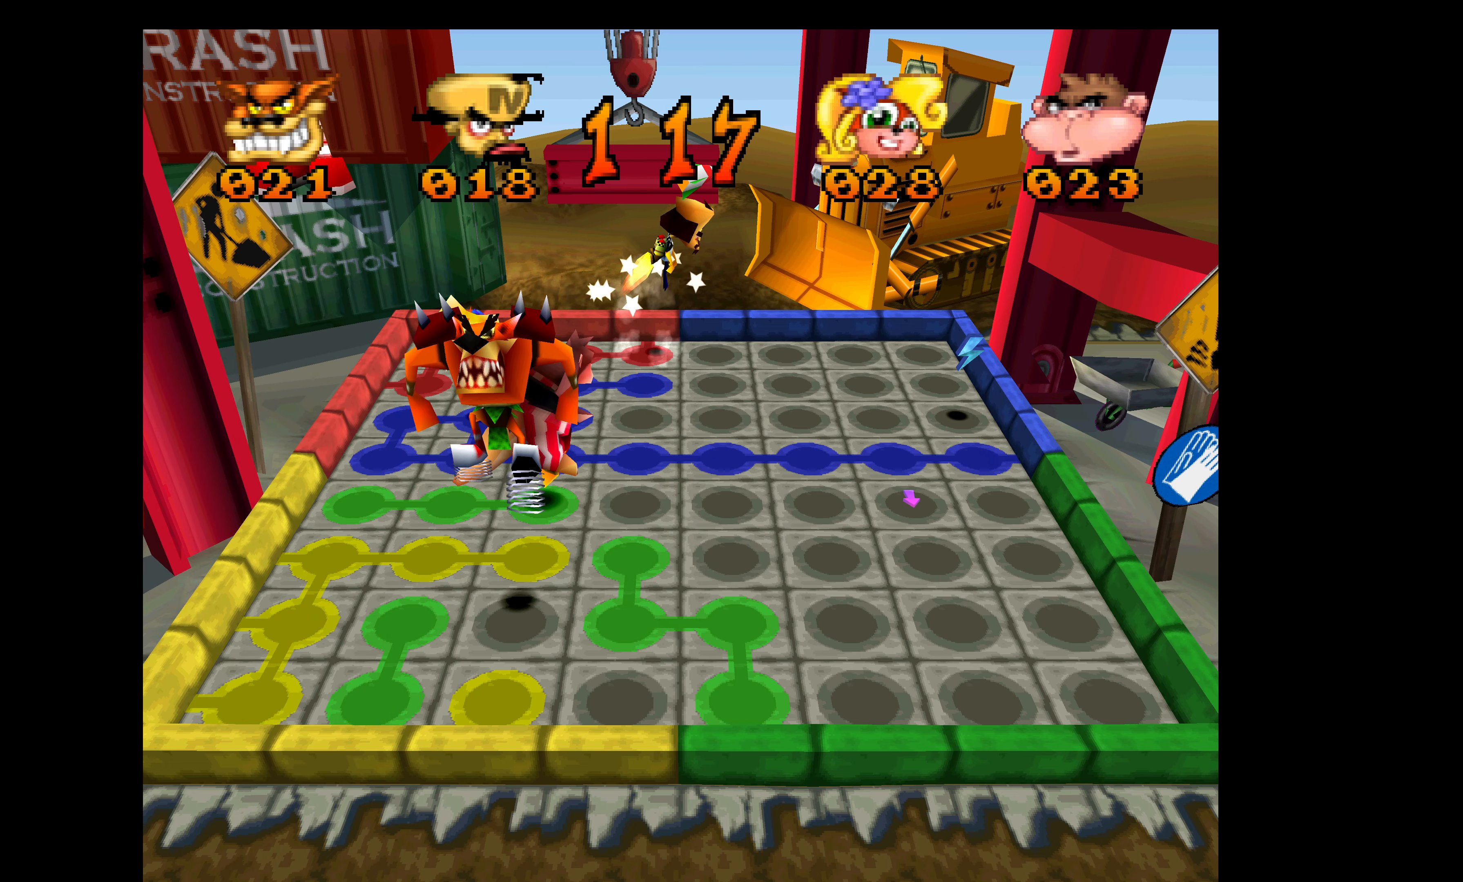
{"buttons": ["DPAD_DOWN"], "left_stick": "center", "events": [[83, "DPAD_DOWN", "down"], [83, "DPAD_RIGHT", "up"]]}
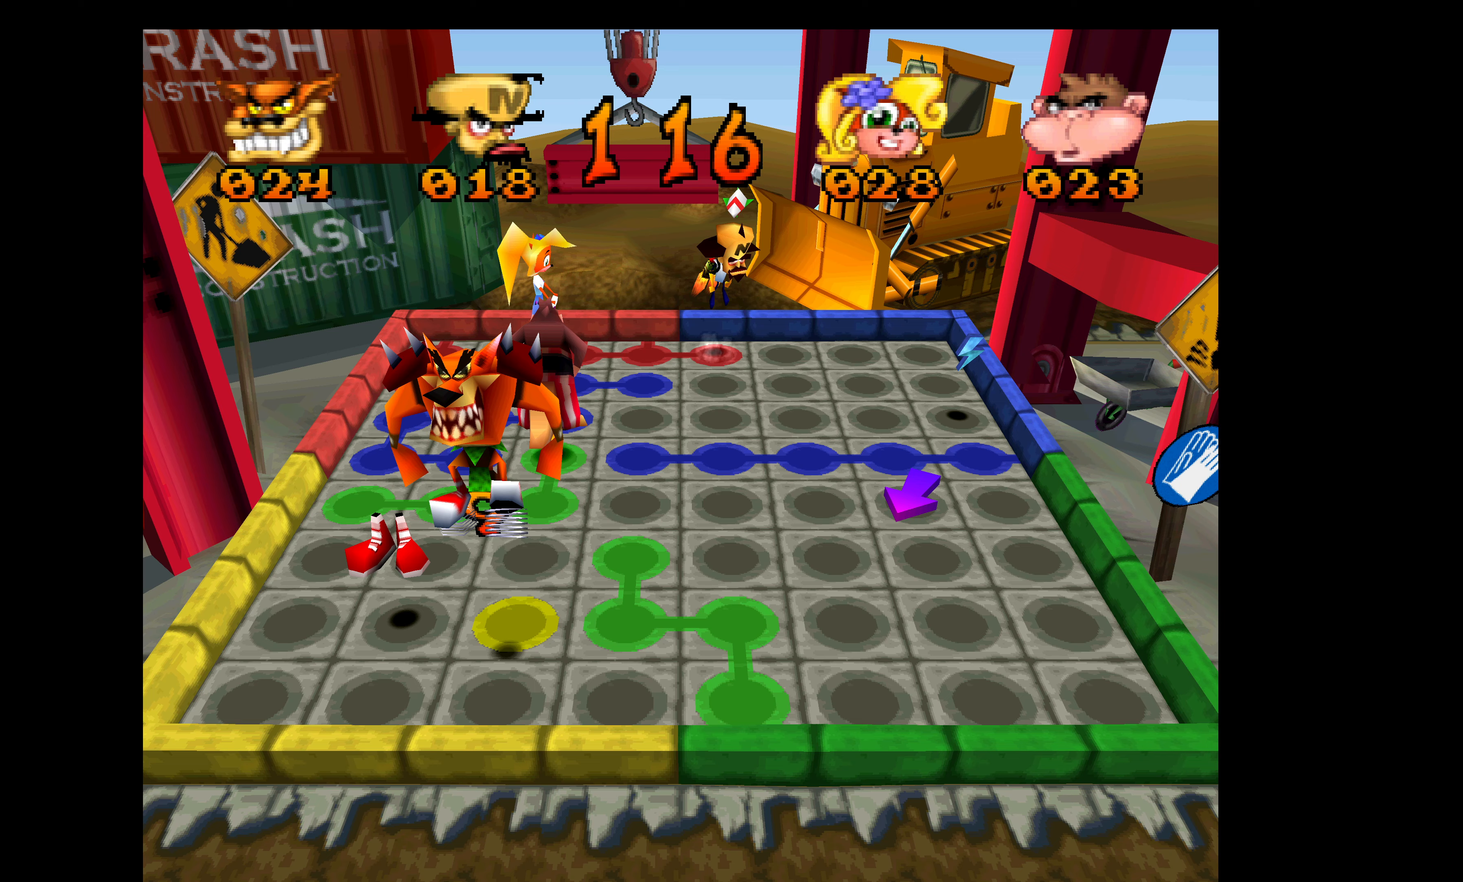
{"buttons": ["DPAD_LEFT"], "left_stick": "center", "events": [[233, "DPAD_LEFT", "down"], [250, "DPAD_DOWN", "up"]]}
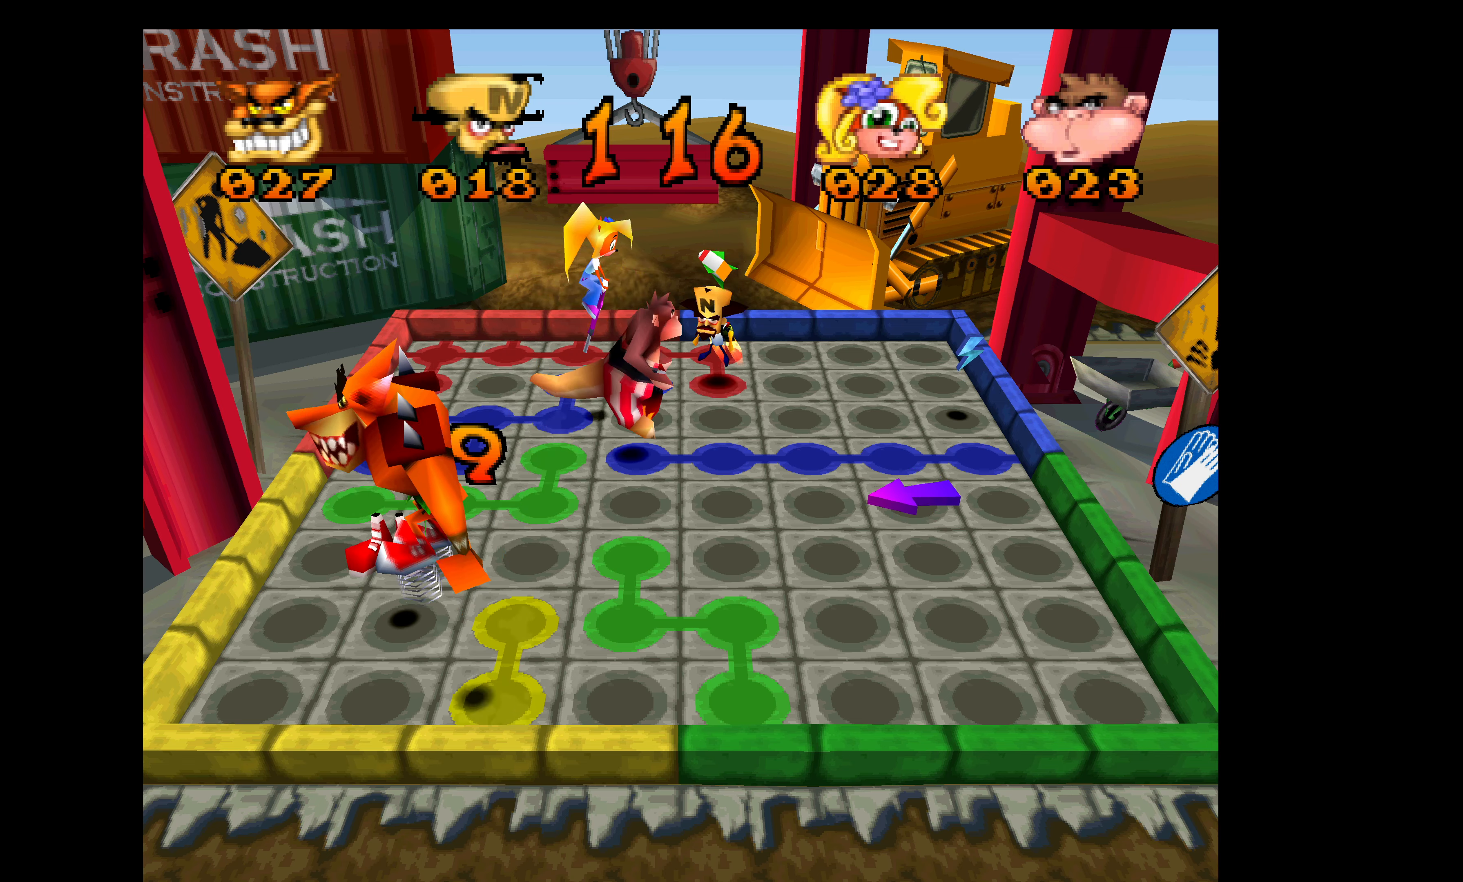
{"buttons": ["DPAD_LEFT"], "left_stick": "center", "events": []}